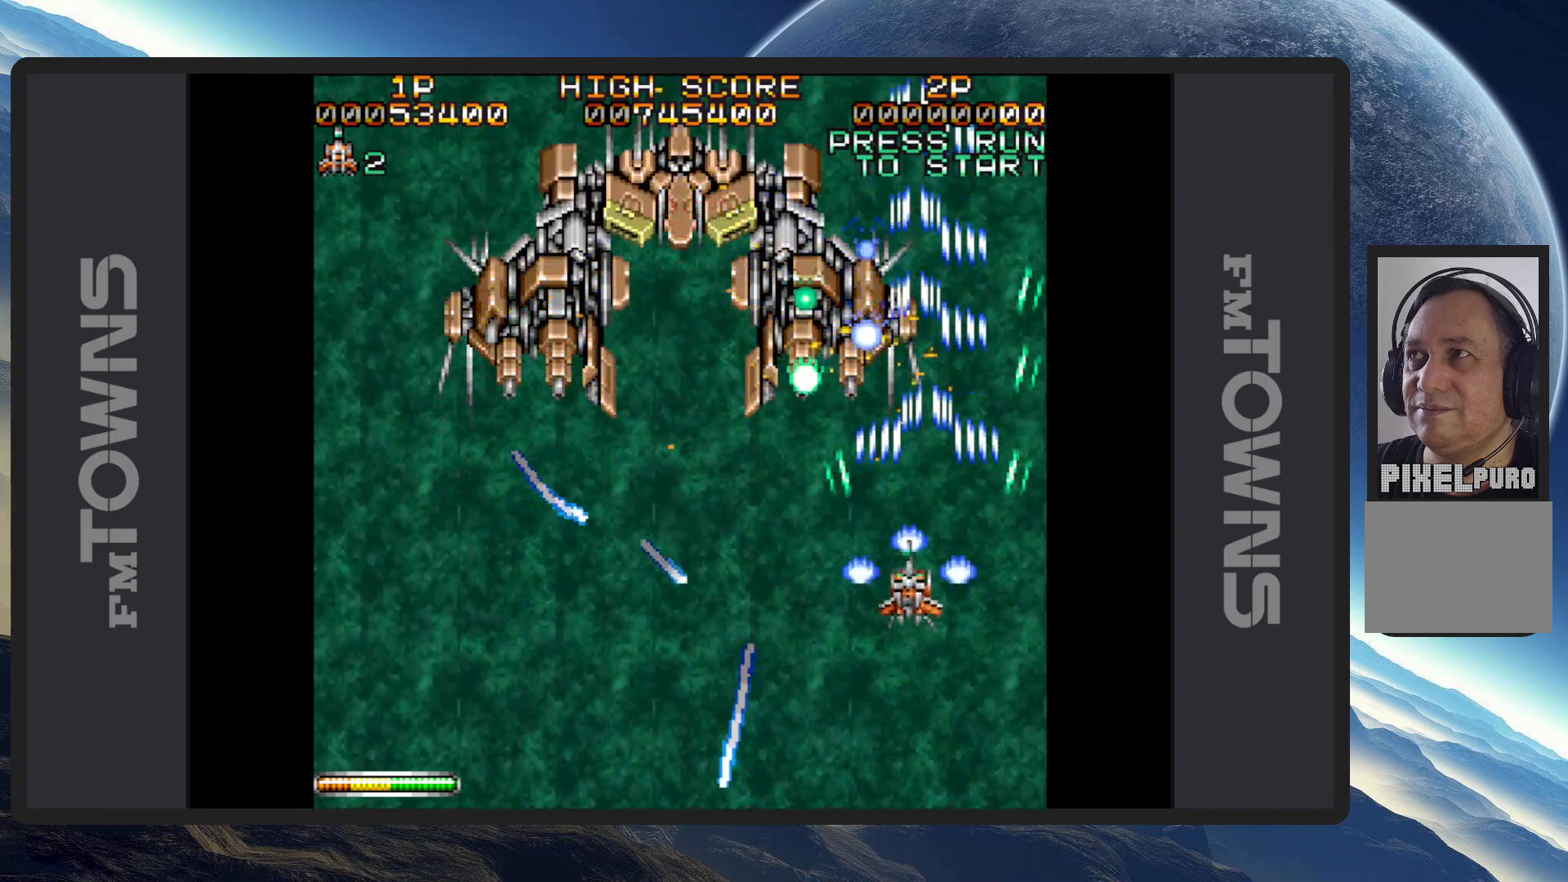
Gameplay with a controller (Nintendo layout); each line is a JSON object with the inputs held at the frame after it. "events" lists button and stick changes between this image and that frame as [ms after this image, input, new state], when the widget could be followed in between. Not read: L2 L3 R2 R3 left_stick right_stick.
{"buttons": ["A", "DPAD_DOWN", "DPAD_LEFT"]}
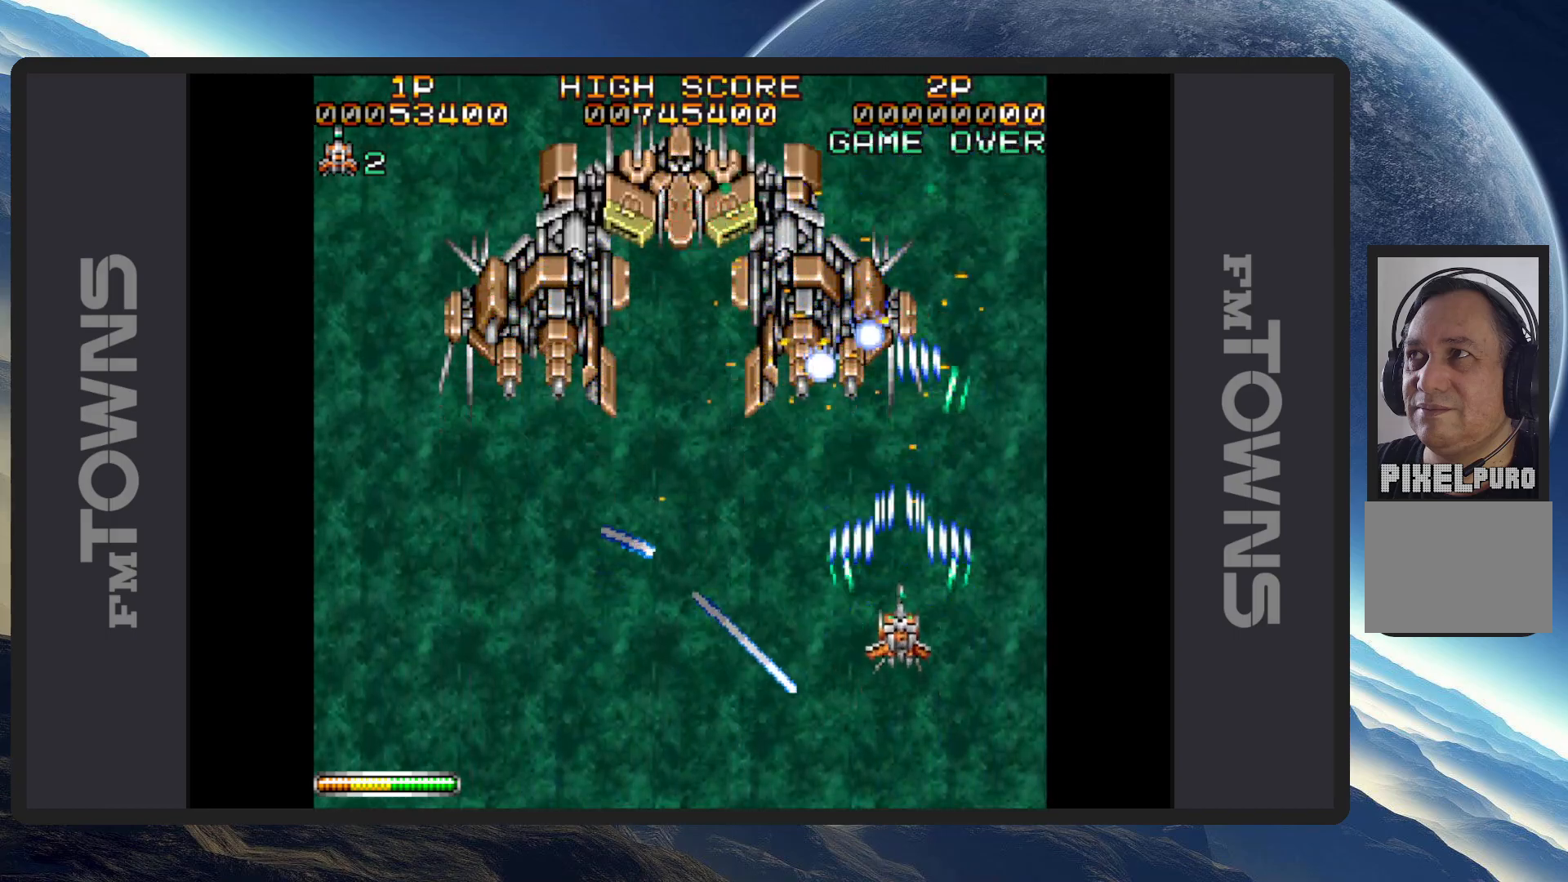
{"buttons": ["DPAD_UP", "DPAD_LEFT"]}
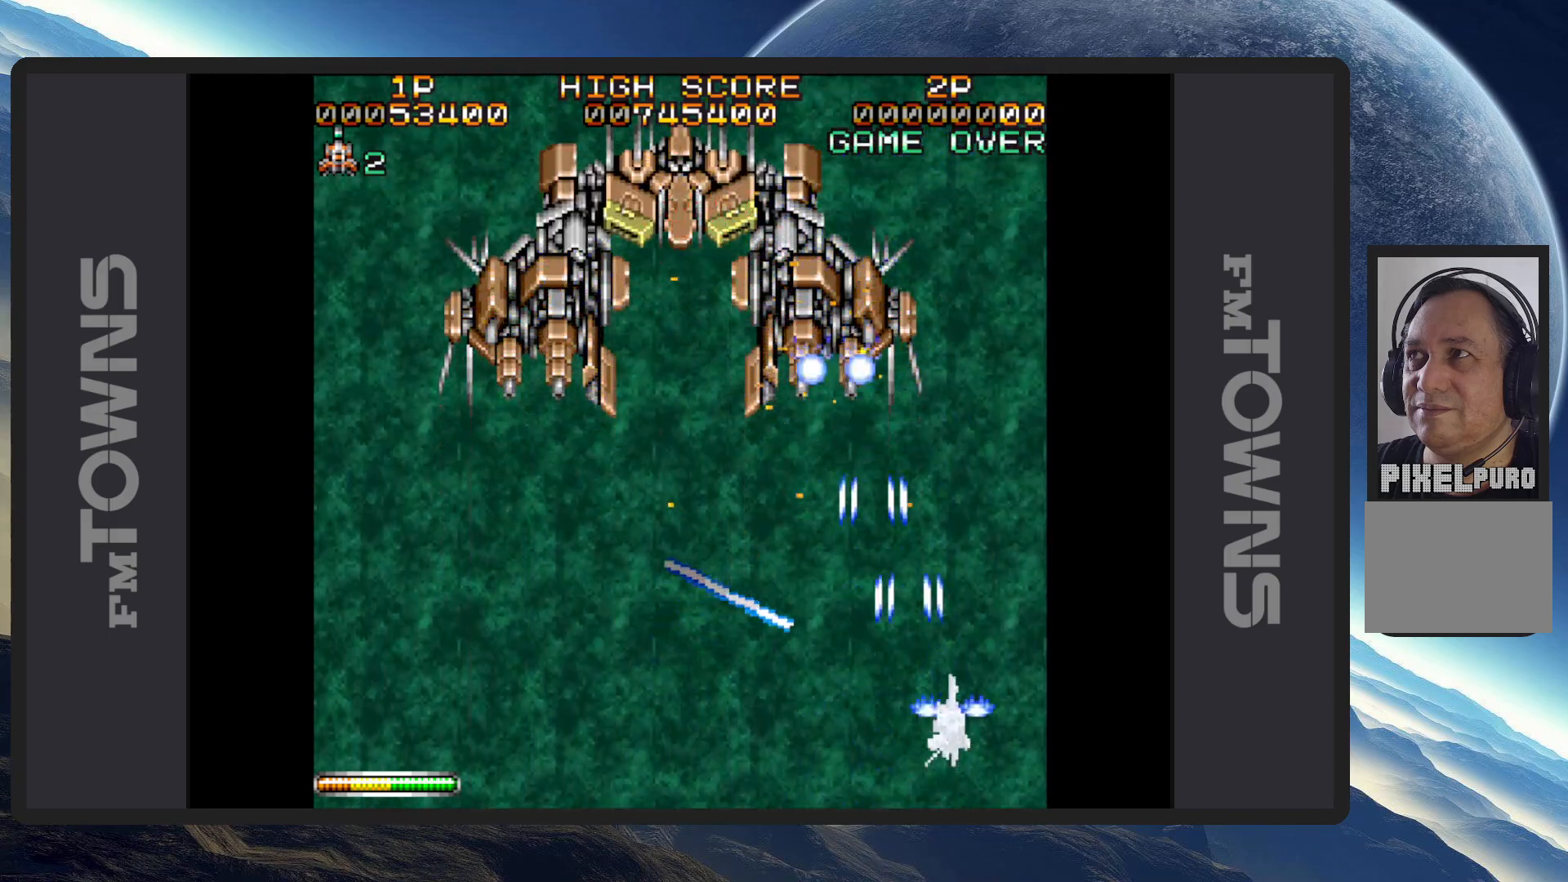
{"buttons": ["A", "DPAD_LEFT"], "events": [[17, "DPAD_UP", "up"], [50, "A", "down"], [67, "DPAD_DOWN", "down"], [83, "A", "up"], [117, "A", "down"], [183, "A", "up"], [217, "A", "down"], [267, "A", "up"], [300, "A", "down"], [350, "A", "up"], [400, "A", "down"], [434, "A", "up"], [467, "DPAD_DOWN", "up"], [484, "A", "down"]]}
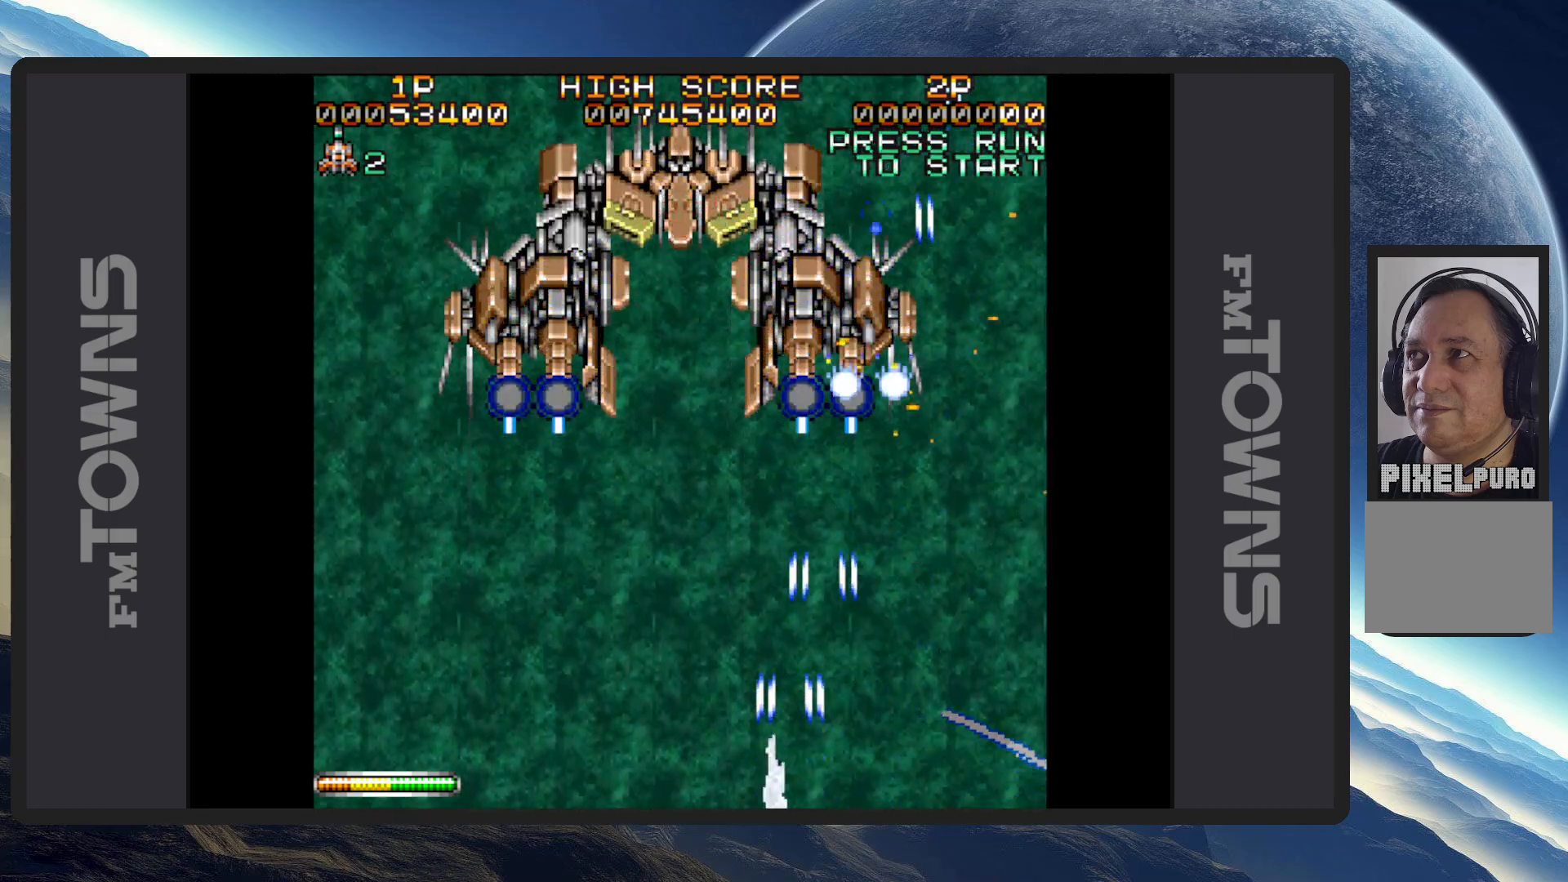
{"buttons": ["DPAD_RIGHT"], "events": [[17, "A", "up"], [67, "A", "down"], [117, "A", "up"], [167, "A", "down"], [201, "A", "up"], [251, "A", "down"], [317, "A", "up"], [317, "DPAD_LEFT", "up"], [334, "A", "down"], [384, "A", "up"], [401, "DPAD_RIGHT", "down"], [434, "A", "down"], [484, "A", "up"]]}
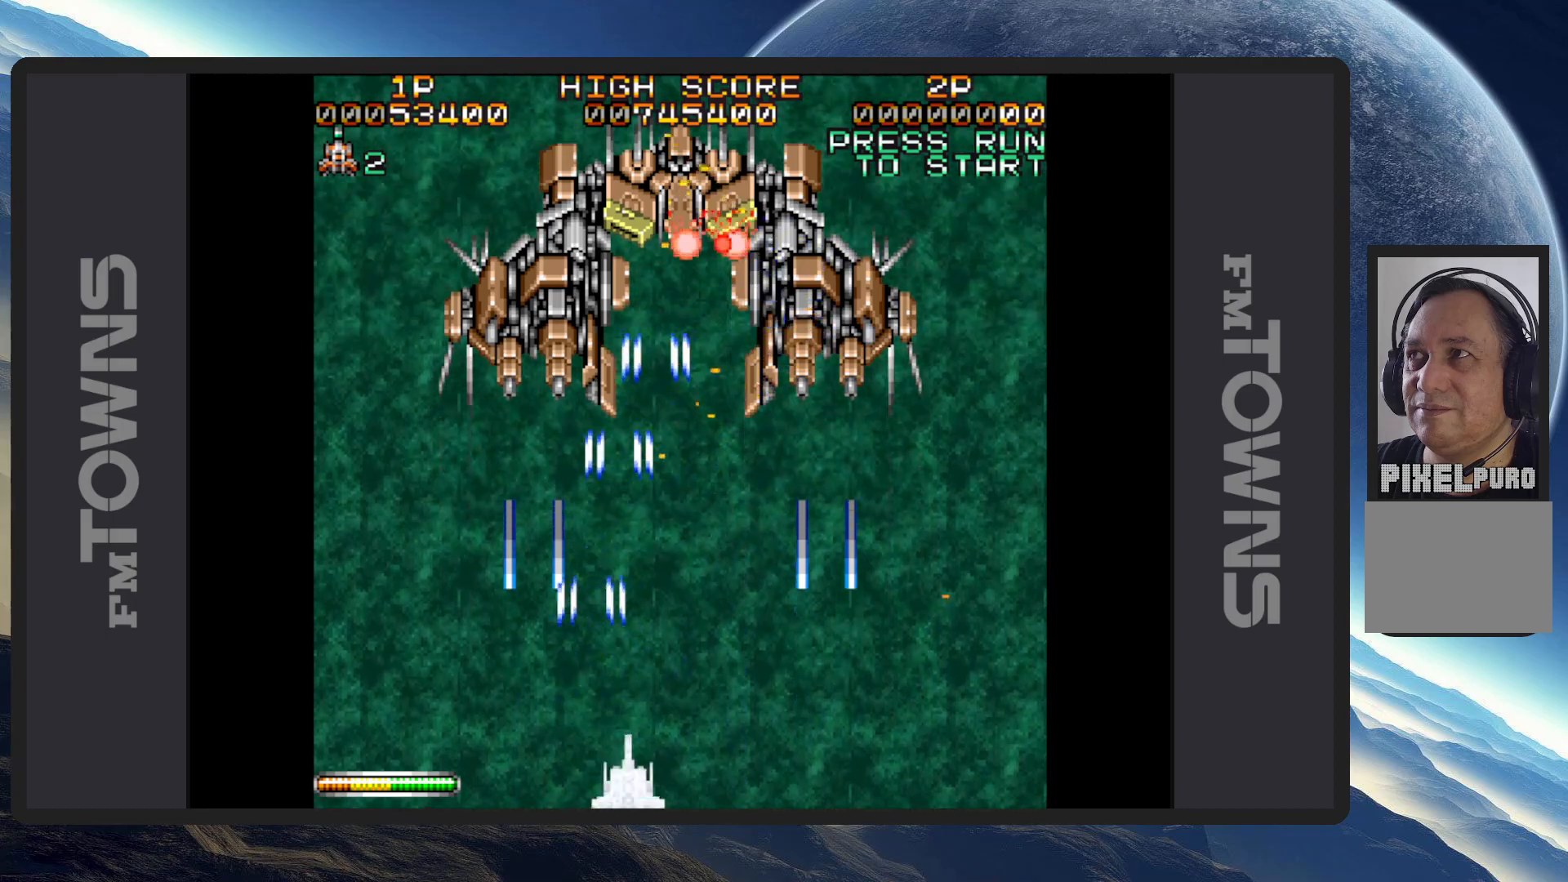
{"buttons": ["A", "DPAD_DOWN", "DPAD_LEFT"]}
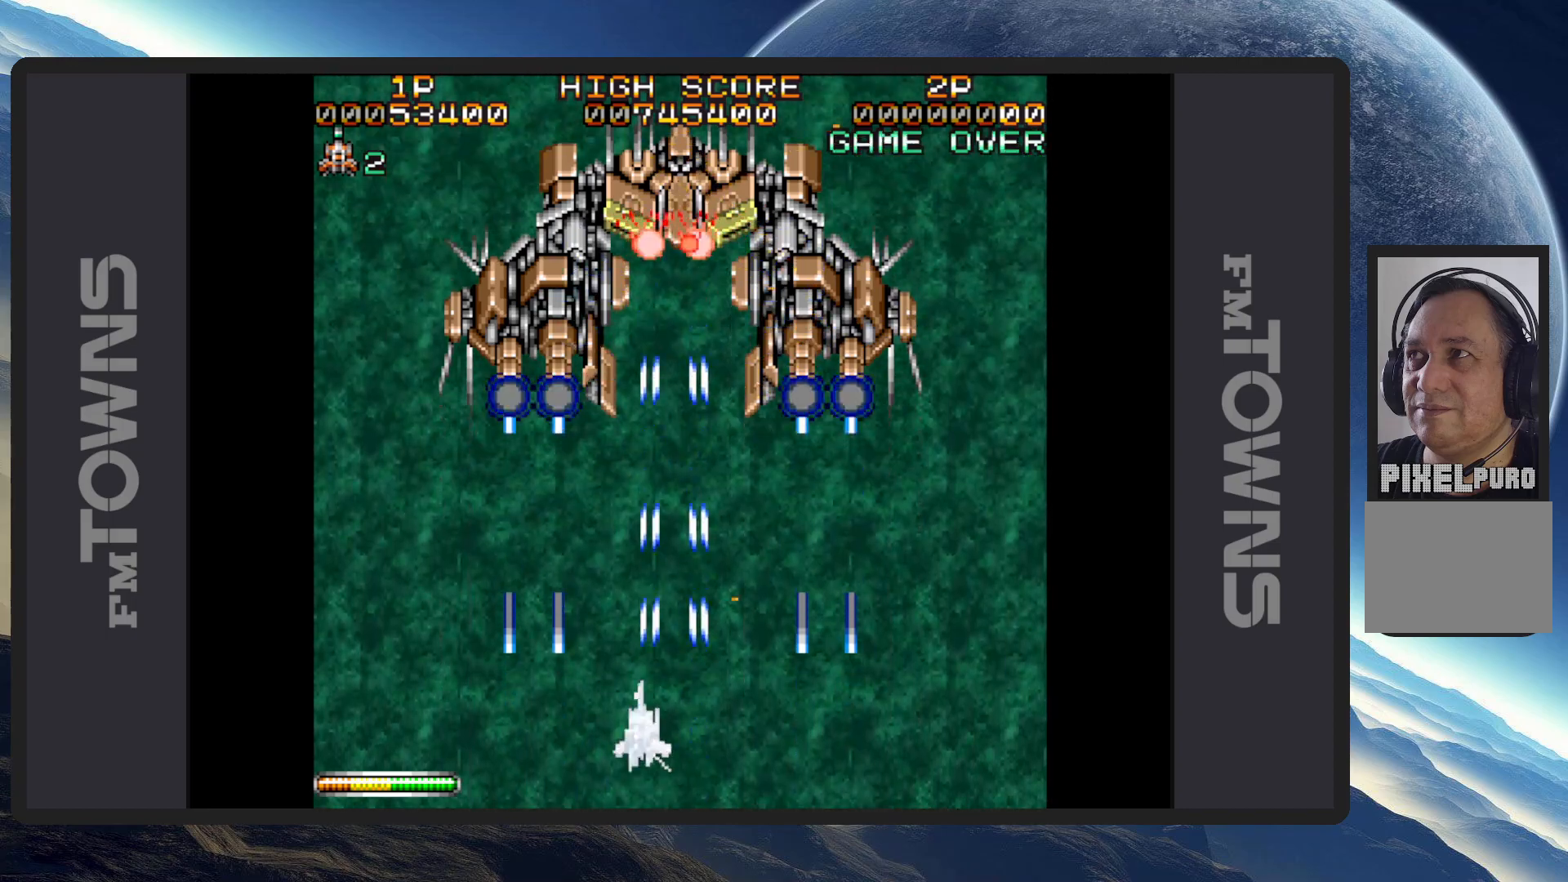
{"buttons": ["A", "DPAD_LEFT"], "events": [[17, "A", "up"], [51, "A", "down"], [117, "A", "up"], [151, "A", "down"], [184, "A", "up"], [234, "A", "down"], [284, "A", "up"], [317, "A", "down"], [368, "A", "up"], [434, "A", "down"], [468, "A", "up"], [484, "DPAD_DOWN", "up"], [501, "A", "down"]]}
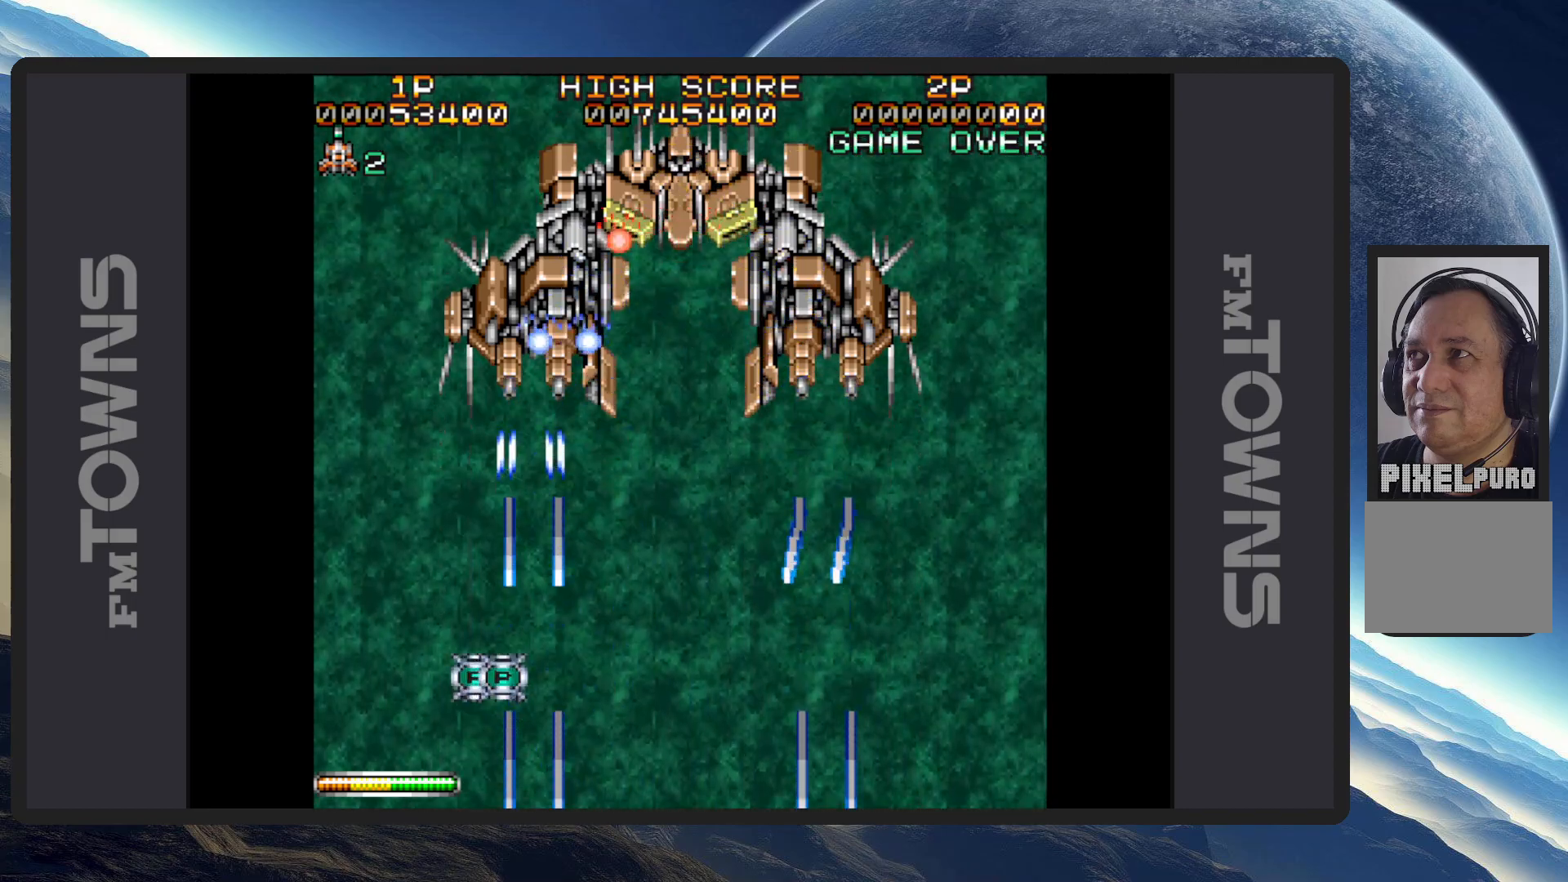
{"buttons": [], "events": [[50, "A", "up"], [100, "A", "down"], [133, "A", "up"], [133, "DPAD_UP", "down"], [183, "A", "down"], [200, "DPAD_LEFT", "up"], [217, "A", "up"], [267, "A", "down"], [317, "A", "up"], [350, "A", "down"], [350, "DPAD_UP", "up"], [417, "A", "up"], [450, "A", "down"], [484, "A", "up"]]}
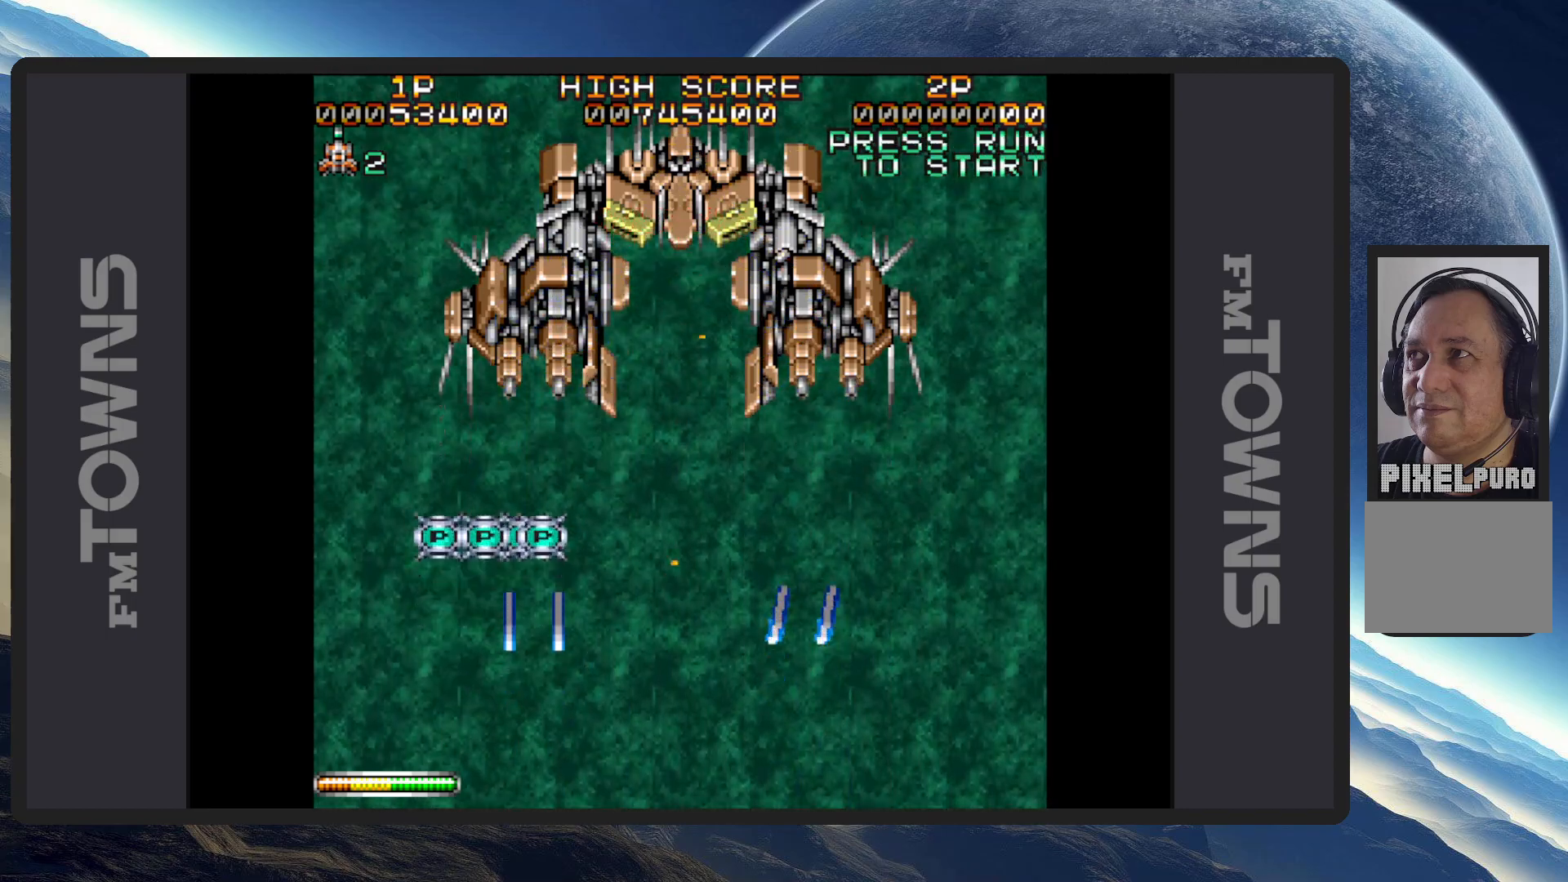
{"buttons": [], "events": []}
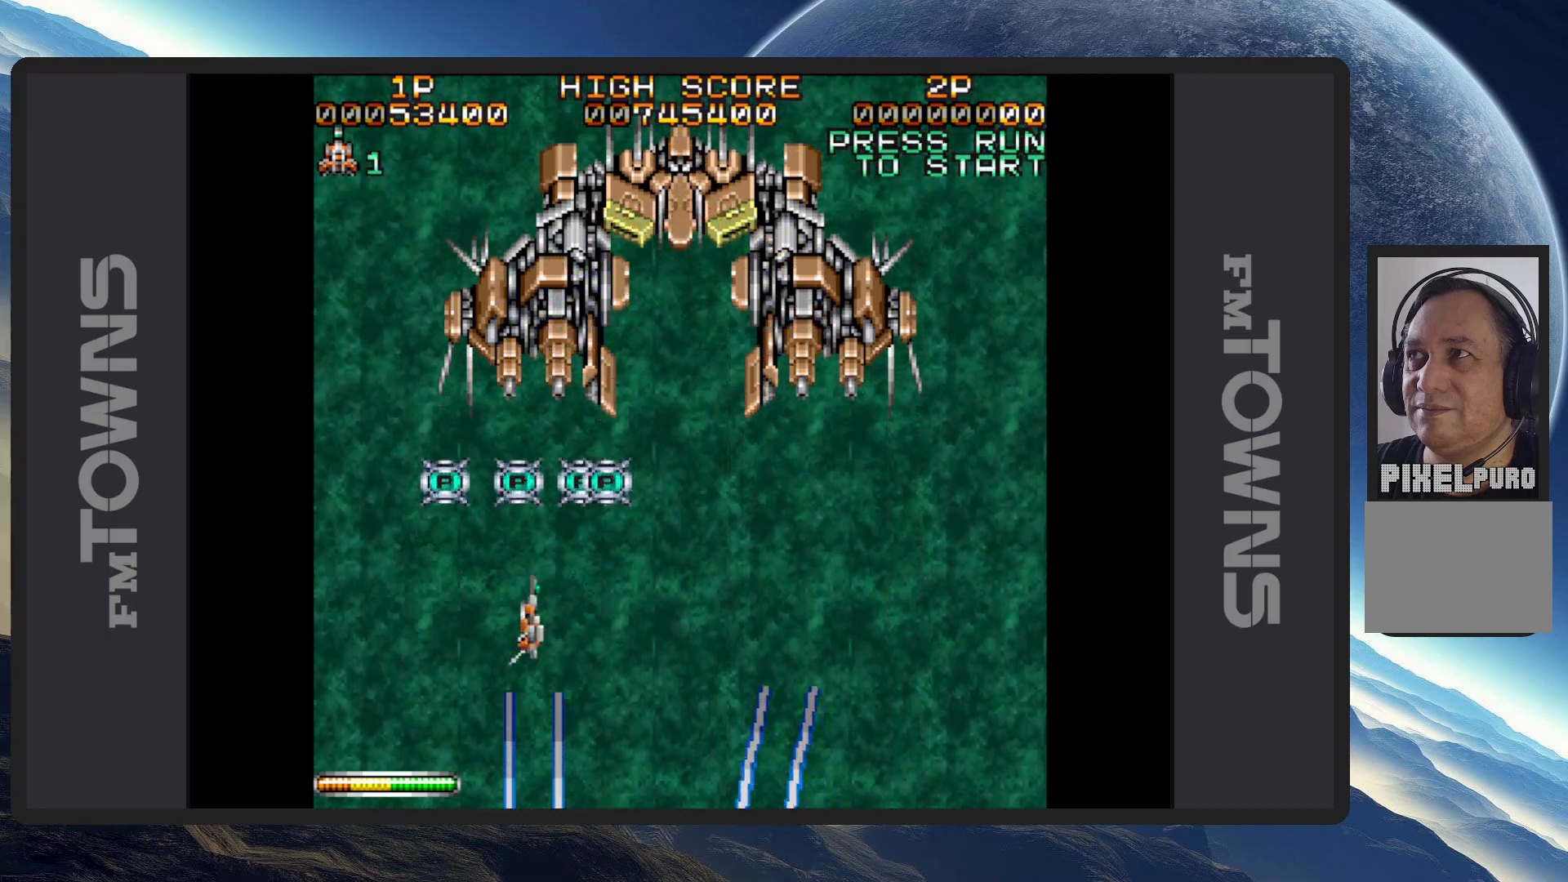
{"buttons": ["A", "DPAD_DOWN", "DPAD_LEFT"], "events": [[67, "A", "down"], [100, "A", "up"], [150, "A", "down"], [184, "A", "up"], [234, "A", "down"], [284, "A", "up"], [334, "A", "down"], [334, "DPAD_LEFT", "down"], [384, "A", "up"], [417, "A", "down"], [417, "DPAD_DOWN", "down"], [467, "A", "up"], [500, "A", "down"]]}
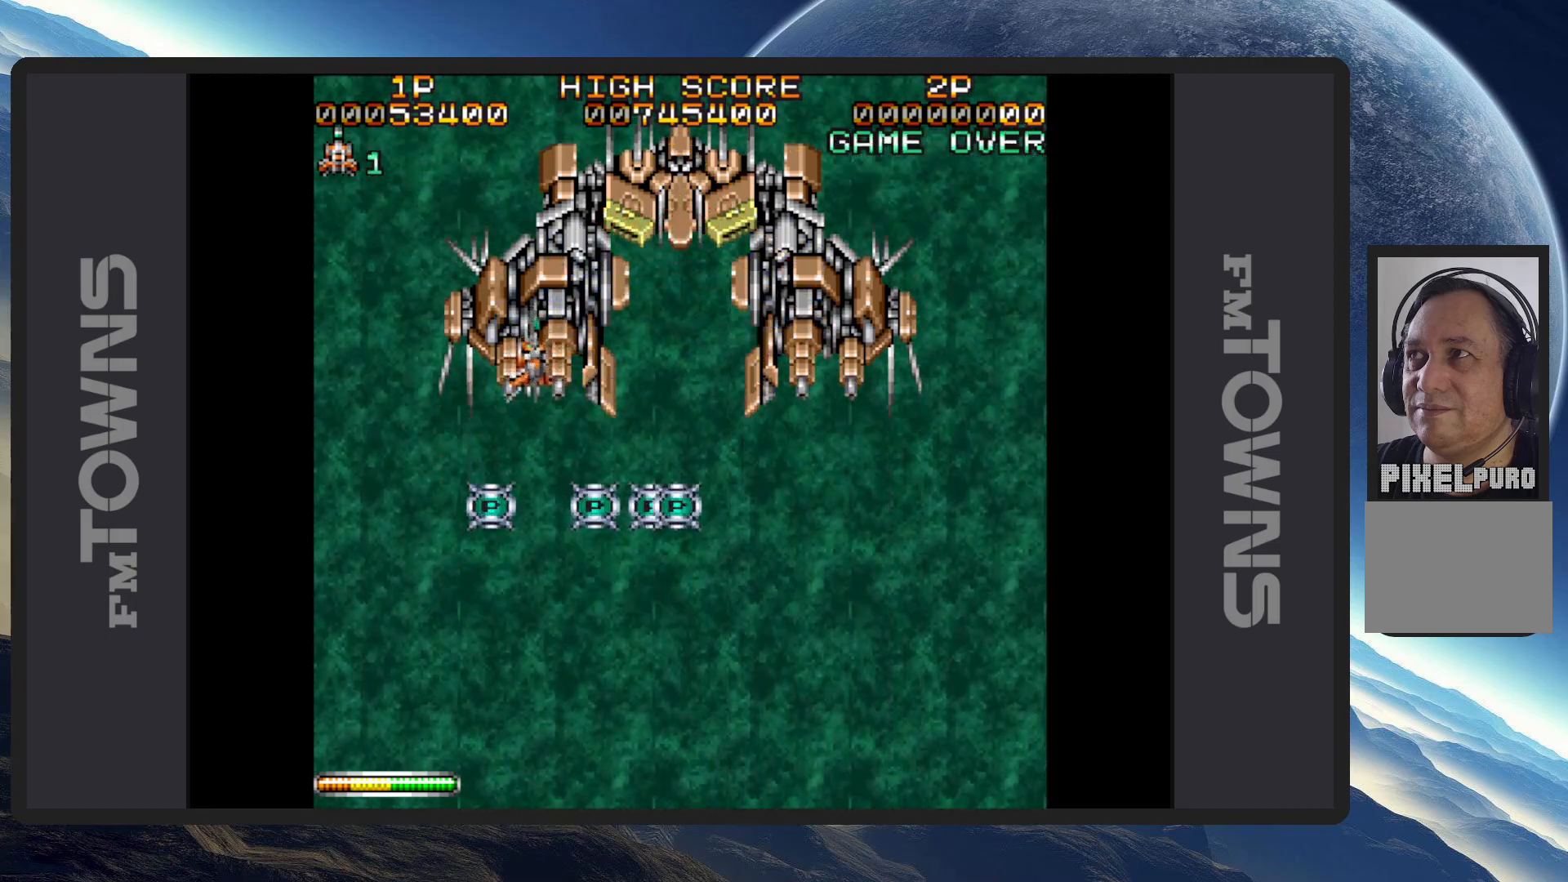
{"buttons": ["DPAD_DOWN", "DPAD_RIGHT"], "events": [[51, "A", "up"], [51, "DPAD_LEFT", "up"], [84, "DPAD_RIGHT", "down"], [101, "A", "down"], [134, "A", "up"], [151, "DPAD_DOWN", "up"], [167, "DPAD_RIGHT", "up"], [201, "A", "down"], [234, "A", "up"], [267, "A", "down"], [317, "A", "up"], [368, "A", "down"], [368, "DPAD_DOWN", "down"], [384, "A", "up"], [451, "A", "down"], [451, "DPAD_RIGHT", "down"], [501, "A", "up"]]}
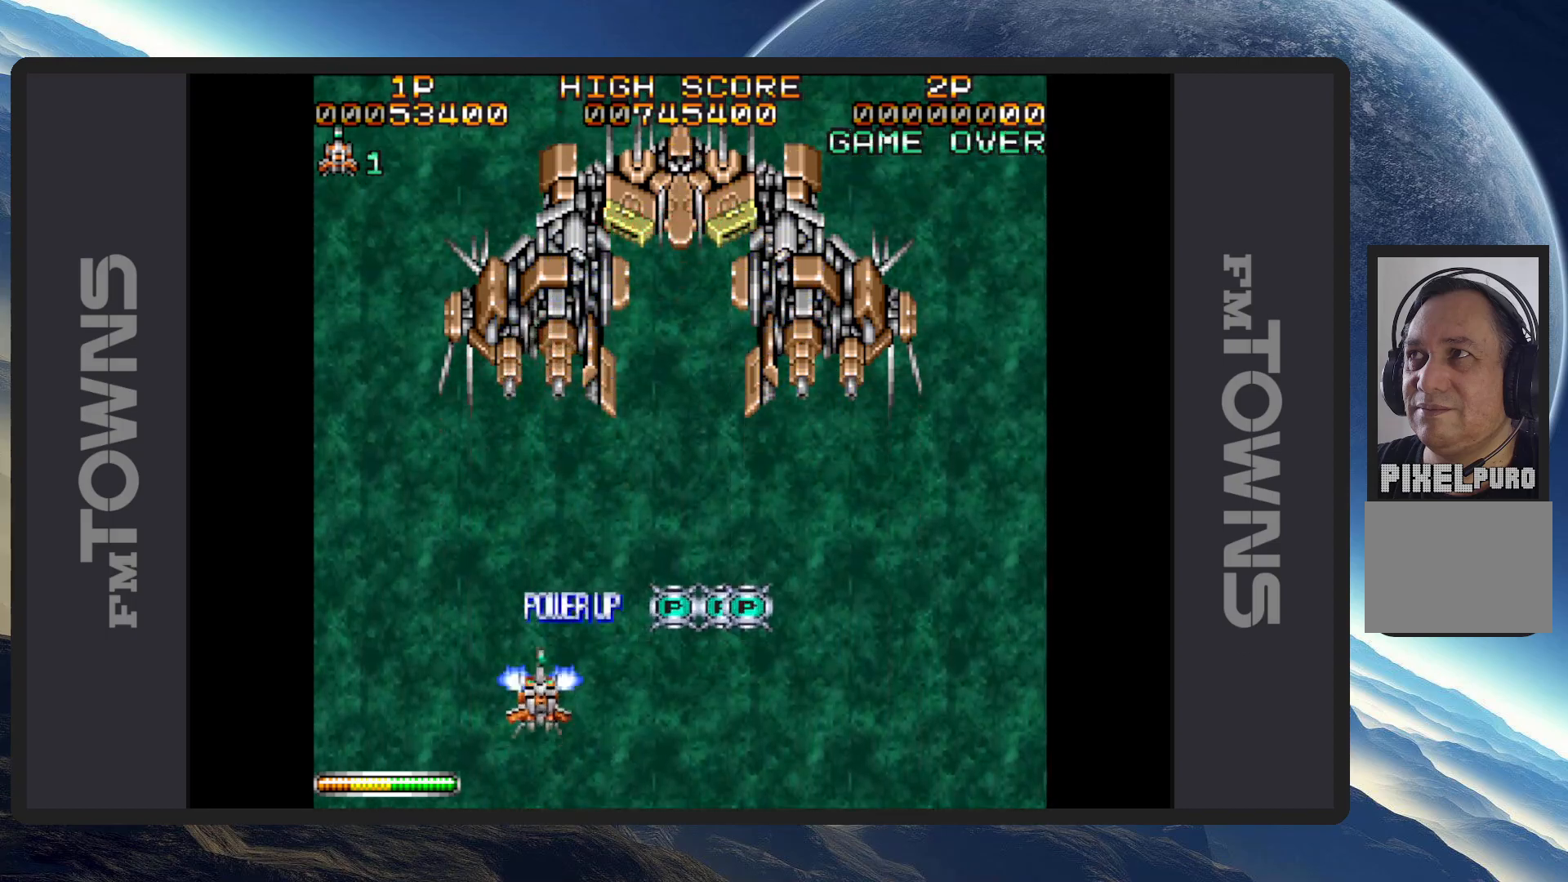
{"buttons": ["A", "DPAD_DOWN", "DPAD_RIGHT"], "events": [[33, "A", "down"], [83, "A", "up"], [83, "DPAD_DOWN", "up"], [133, "A", "down"], [167, "DPAD_UP", "down"], [183, "A", "up"], [217, "A", "down"], [267, "A", "up"], [300, "A", "down"], [300, "DPAD_UP", "up"], [350, "A", "up"], [400, "A", "down"], [434, "A", "up"], [434, "DPAD_DOWN", "down"], [484, "A", "down"]]}
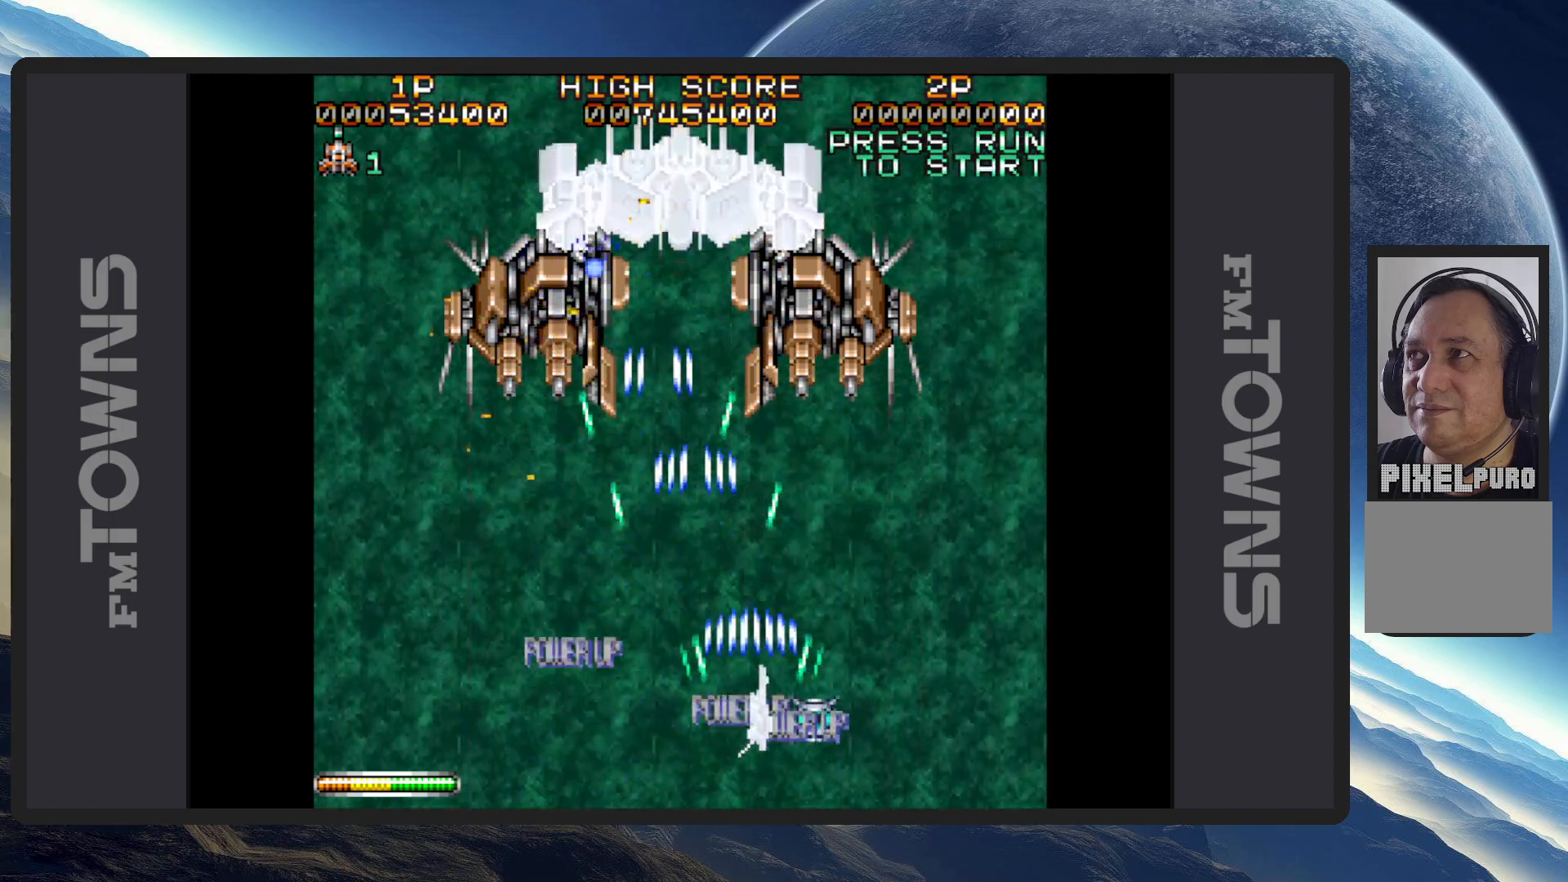
{"buttons": ["DPAD_LEFT"]}
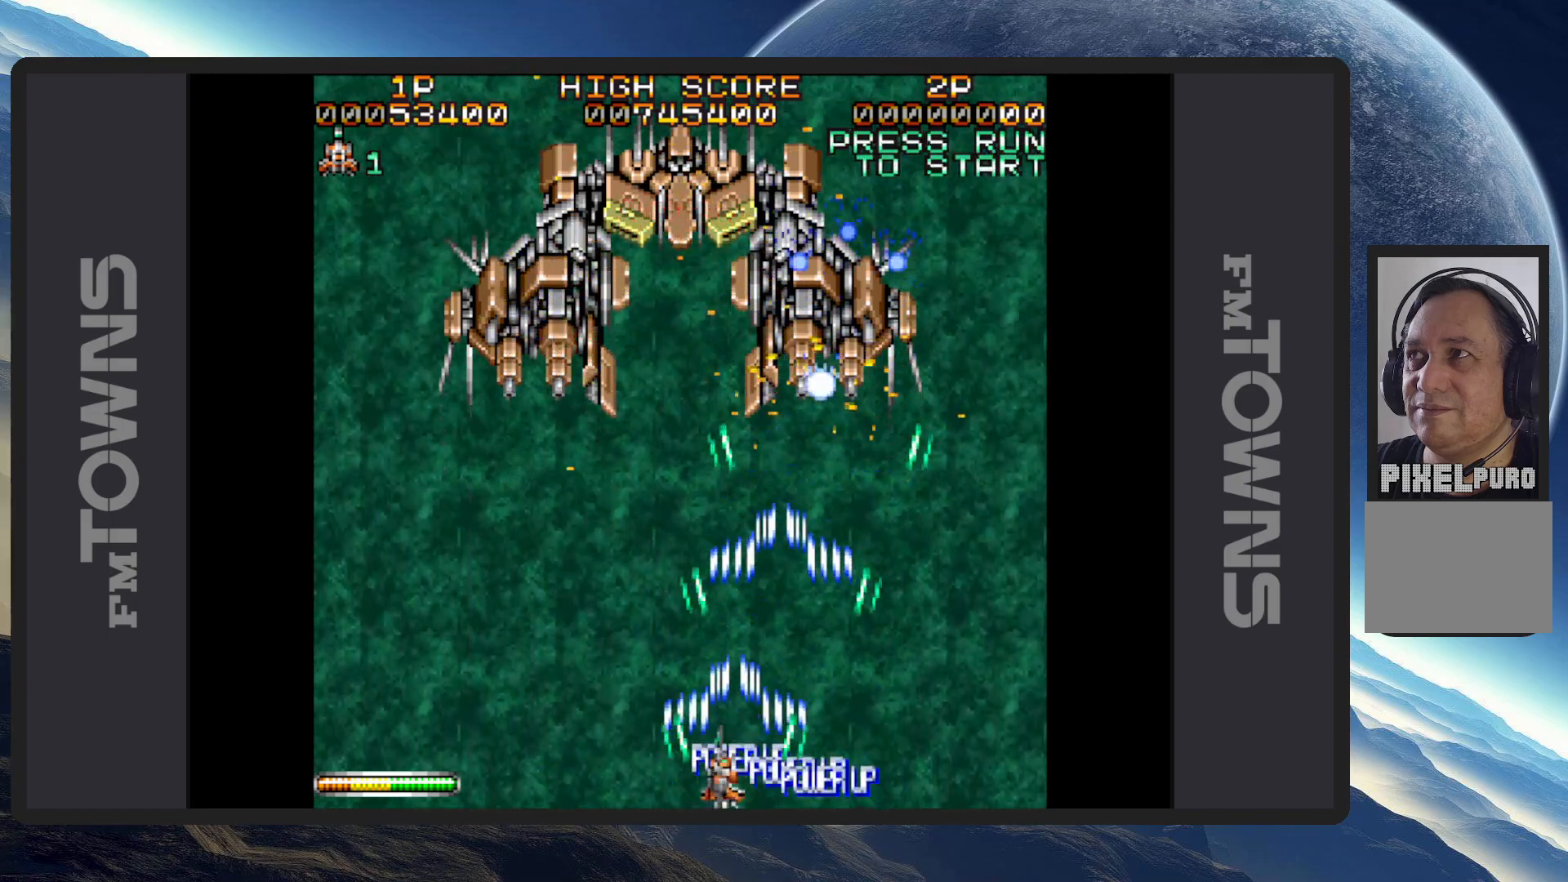
{"buttons": ["A"], "events": [[33, "A", "down"], [33, "DPAD_LEFT", "up"], [67, "A", "up"], [133, "A", "down"], [150, "A", "up"], [200, "A", "down"], [200, "DPAD_LEFT", "down"], [250, "A", "up"], [284, "A", "down"], [317, "DPAD_LEFT", "up"], [334, "A", "up"], [384, "A", "down"], [417, "A", "up"], [467, "A", "down"]]}
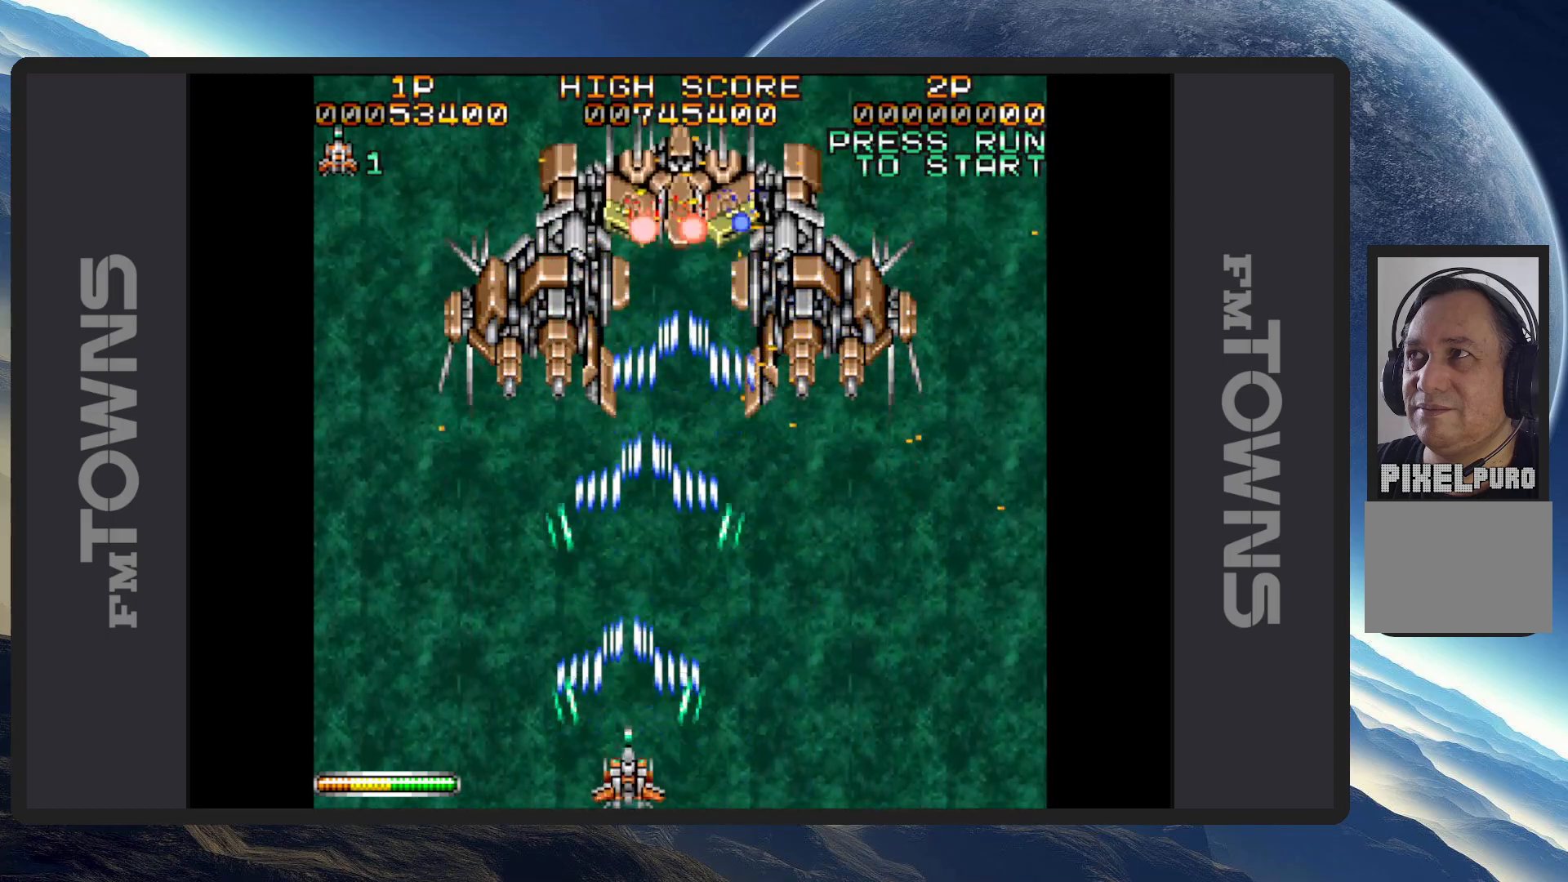
{"buttons": ["A"], "events": [[17, "A", "up"], [51, "A", "down"], [117, "A", "up"], [117, "DPAD_RIGHT", "down"], [151, "A", "down"], [201, "A", "up"], [217, "DPAD_RIGHT", "up"], [251, "A", "down"], [284, "A", "up"], [334, "A", "down"], [368, "A", "up"], [434, "A", "down"], [468, "A", "up"], [501, "A", "down"]]}
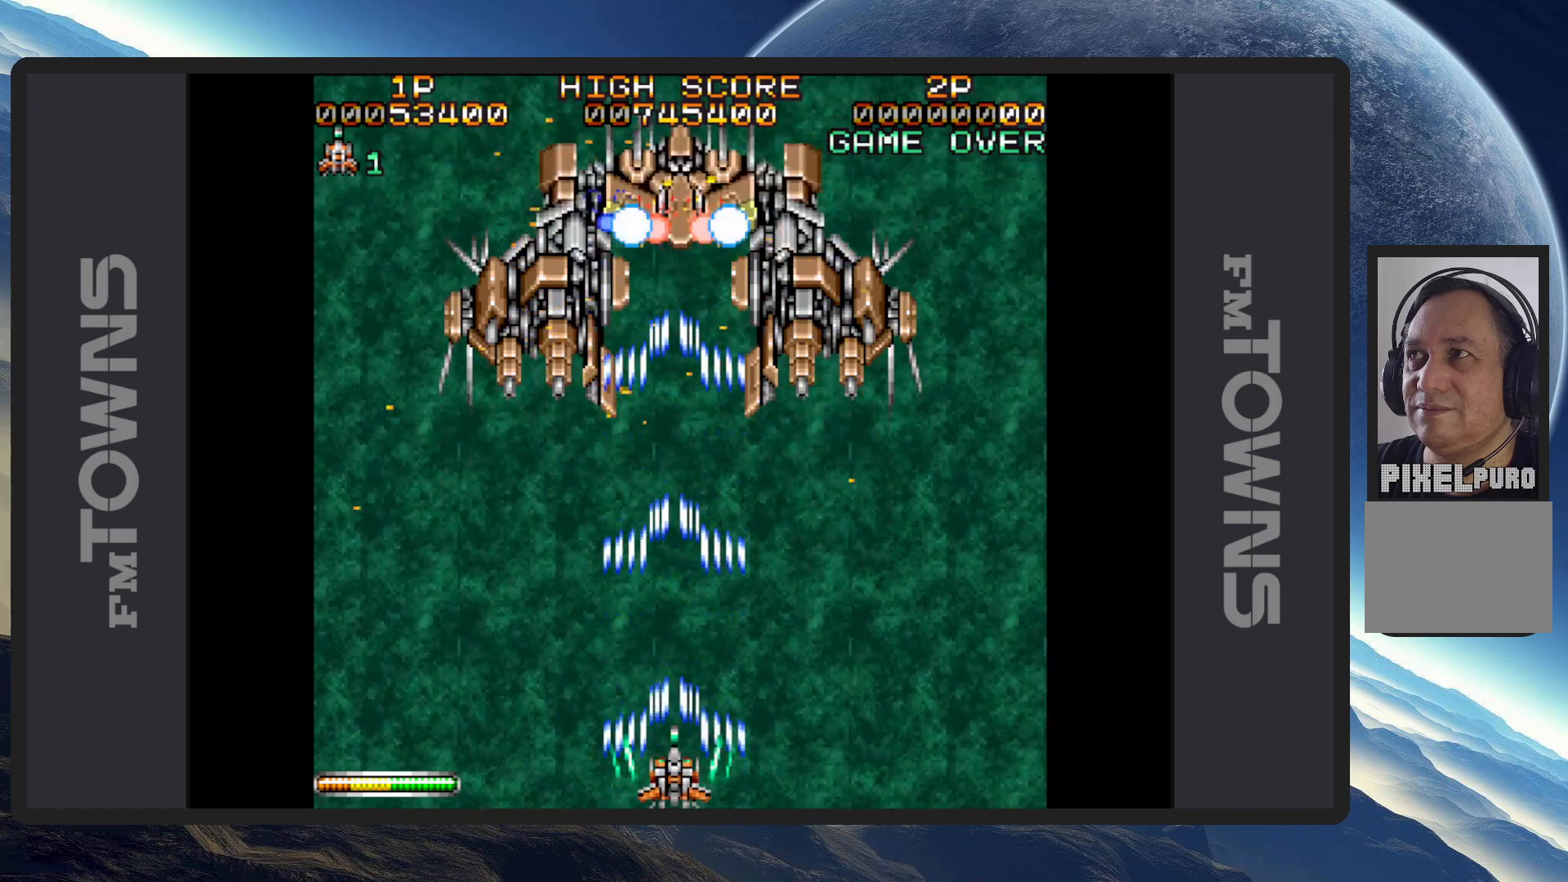
{"buttons": [], "events": [[50, "A", "up"], [100, "A", "down"], [133, "A", "up"], [184, "A", "down"], [250, "A", "up"], [267, "A", "down"], [317, "A", "up"], [367, "A", "down"], [417, "A", "up"], [450, "A", "down"], [500, "A", "up"]]}
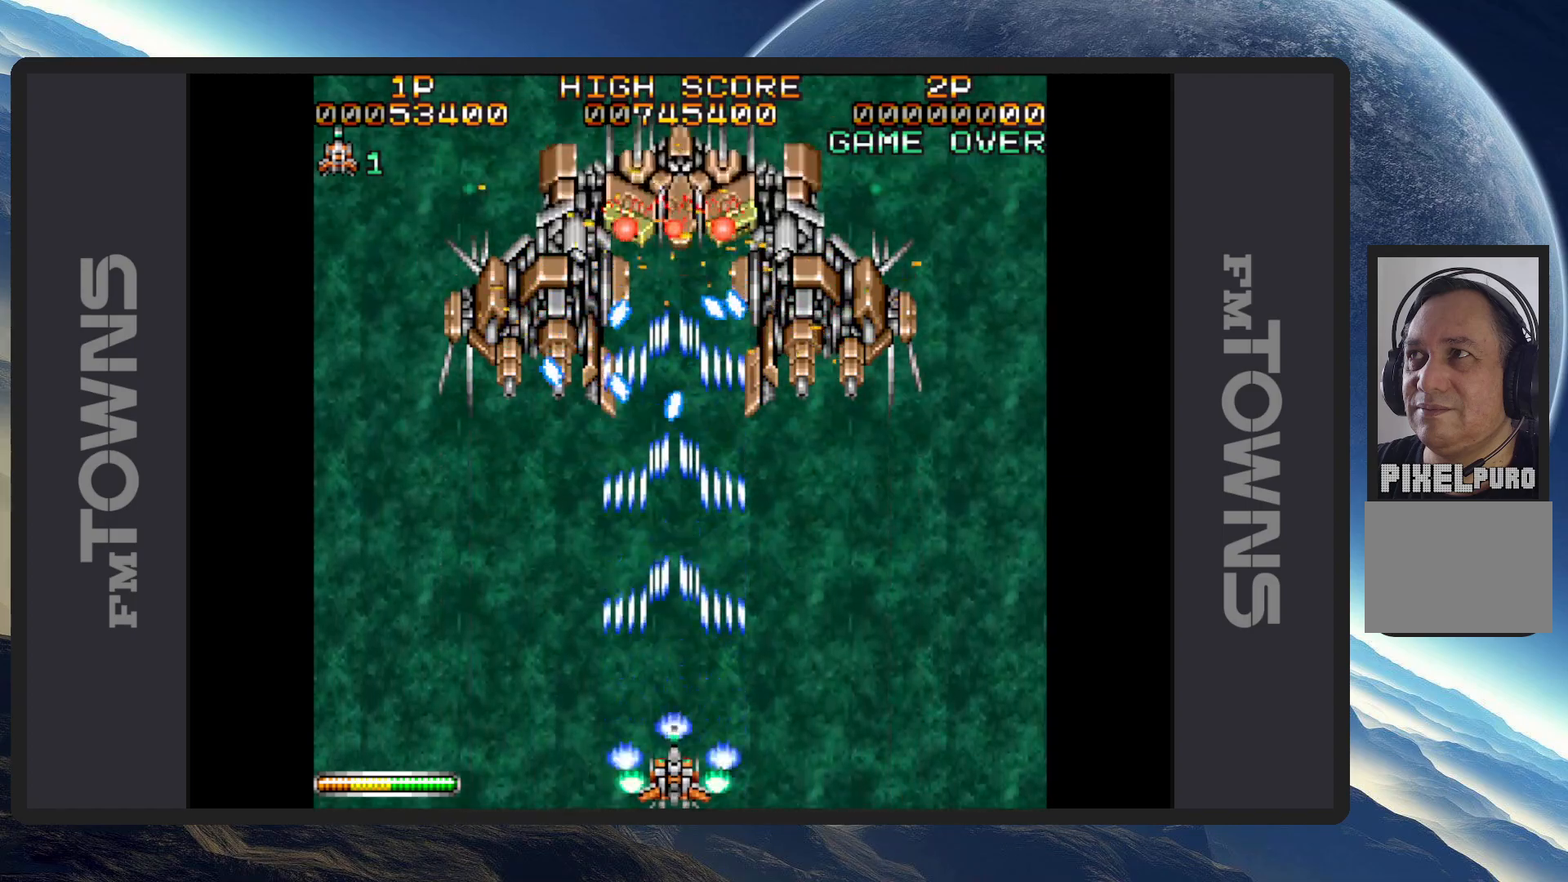
{"buttons": ["A", "DPAD_RIGHT"], "events": [[34, "A", "down"], [101, "A", "up"], [134, "A", "down"], [167, "A", "up"], [201, "DPAD_LEFT", "down"], [234, "A", "down"], [251, "DPAD_DOWN", "down"], [267, "A", "up"], [301, "A", "down"], [334, "DPAD_LEFT", "up"], [351, "A", "up"], [351, "DPAD_RIGHT", "down"], [401, "A", "down"], [401, "DPAD_DOWN", "up"], [451, "A", "up"], [484, "A", "down"]]}
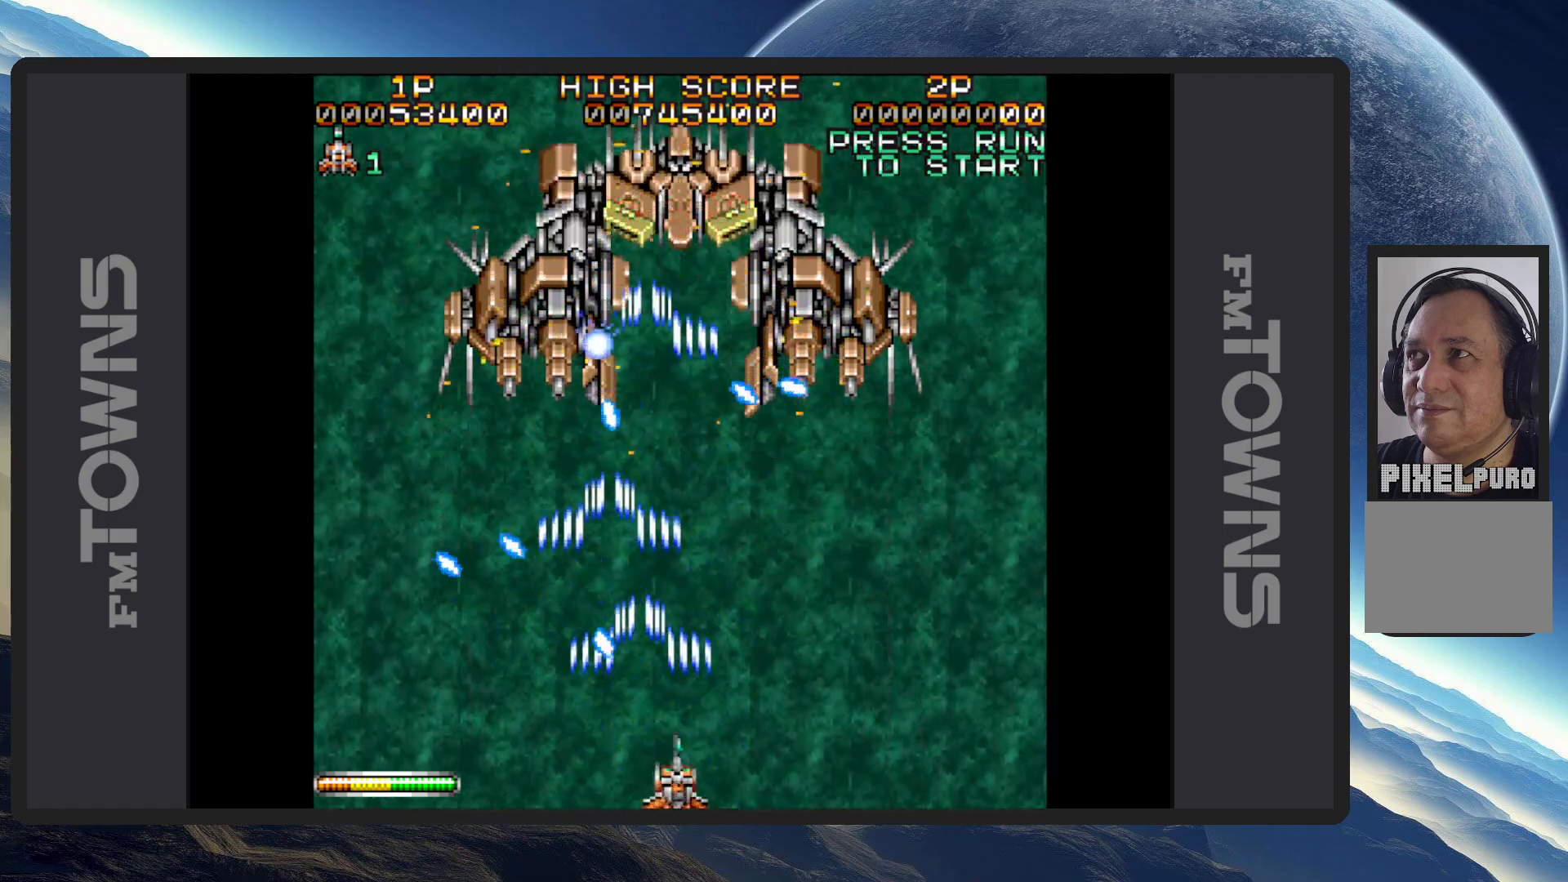
{"buttons": [], "events": [[50, "A", "up"], [50, "DPAD_RIGHT", "up"], [83, "A", "down"], [117, "A", "up"], [167, "A", "down"], [217, "A", "up"], [250, "A", "down"], [300, "A", "up"], [367, "A", "down"], [384, "A", "up"], [450, "A", "down"], [484, "A", "up"]]}
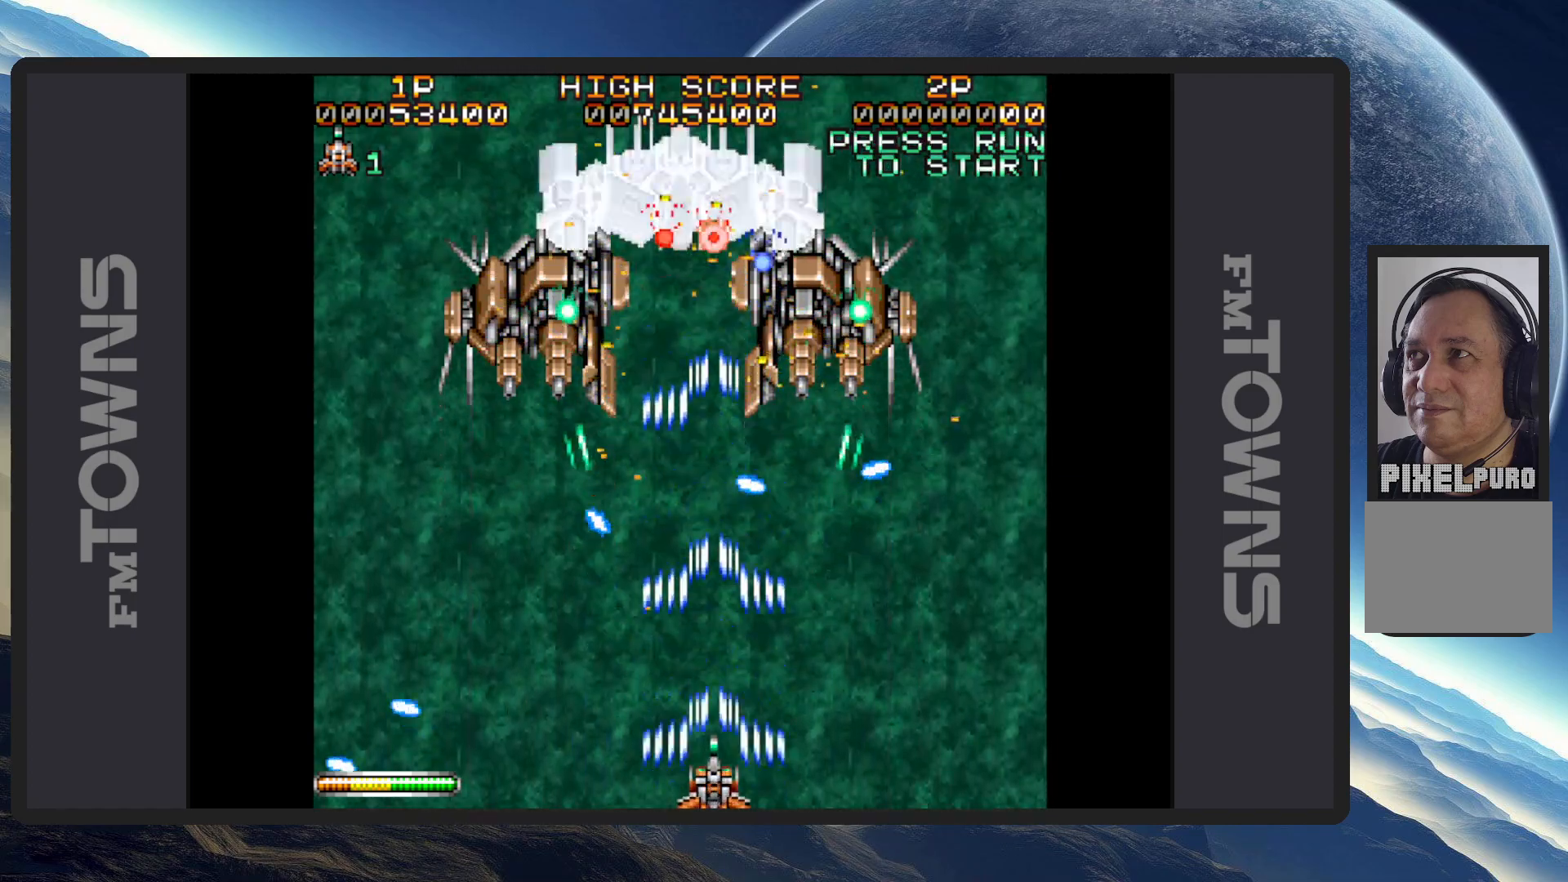
{"buttons": ["A", "DPAD_UP", "DPAD_LEFT"], "events": [[34, "A", "down"], [67, "A", "up"], [101, "DPAD_LEFT", "down"], [117, "A", "down"], [167, "A", "up"], [201, "A", "down"], [251, "A", "up"], [301, "A", "down"], [351, "A", "up"], [384, "A", "down"], [434, "A", "up"], [468, "A", "down"], [468, "DPAD_UP", "down"]]}
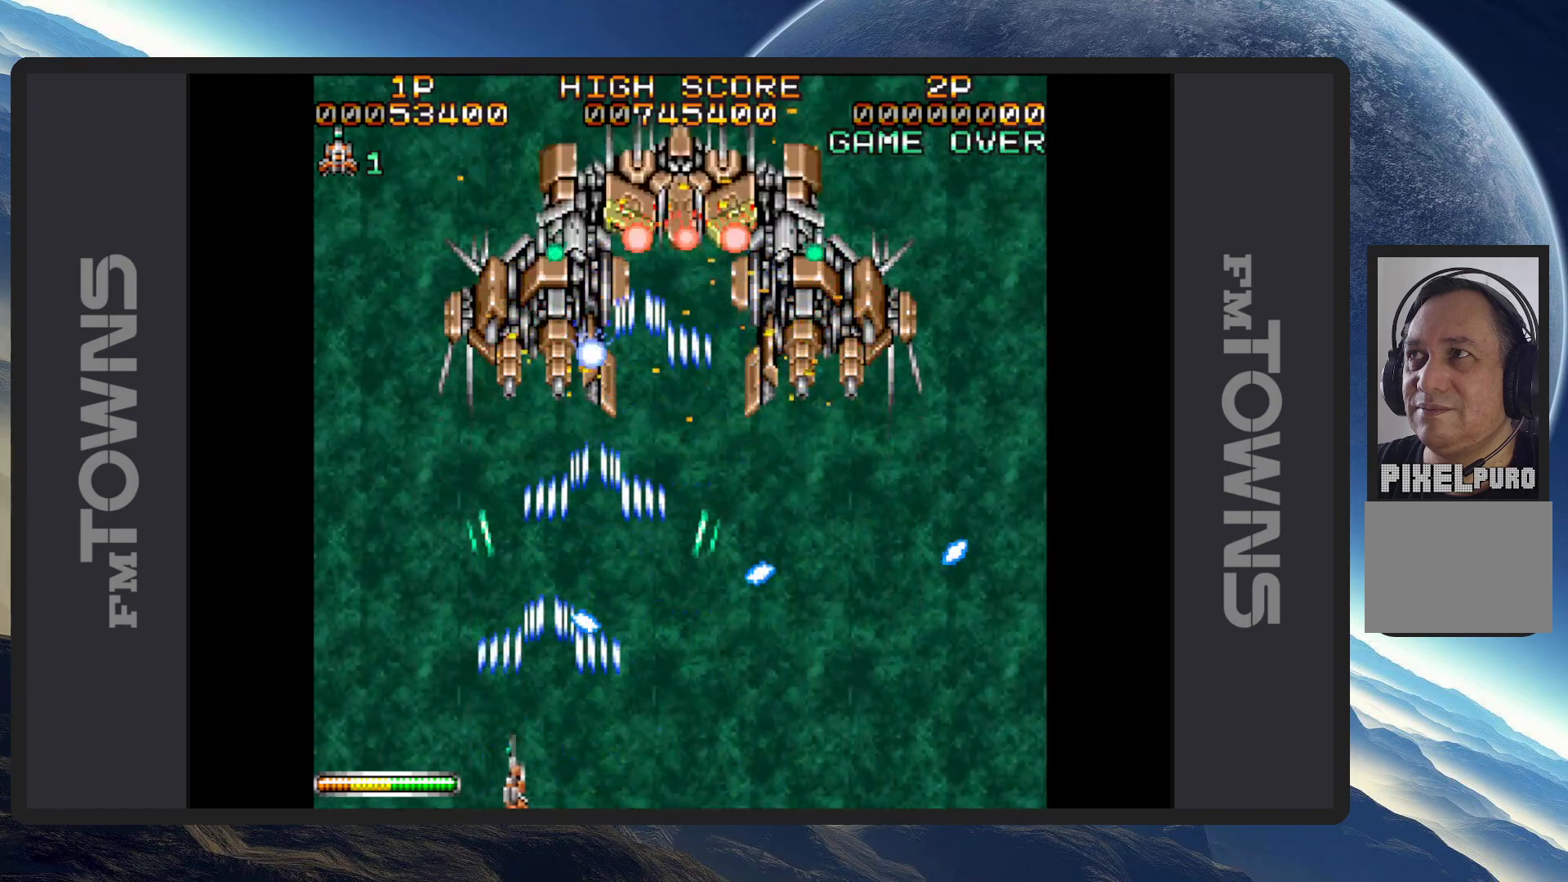
{"buttons": ["DPAD_DOWN", "DPAD_RIGHT"]}
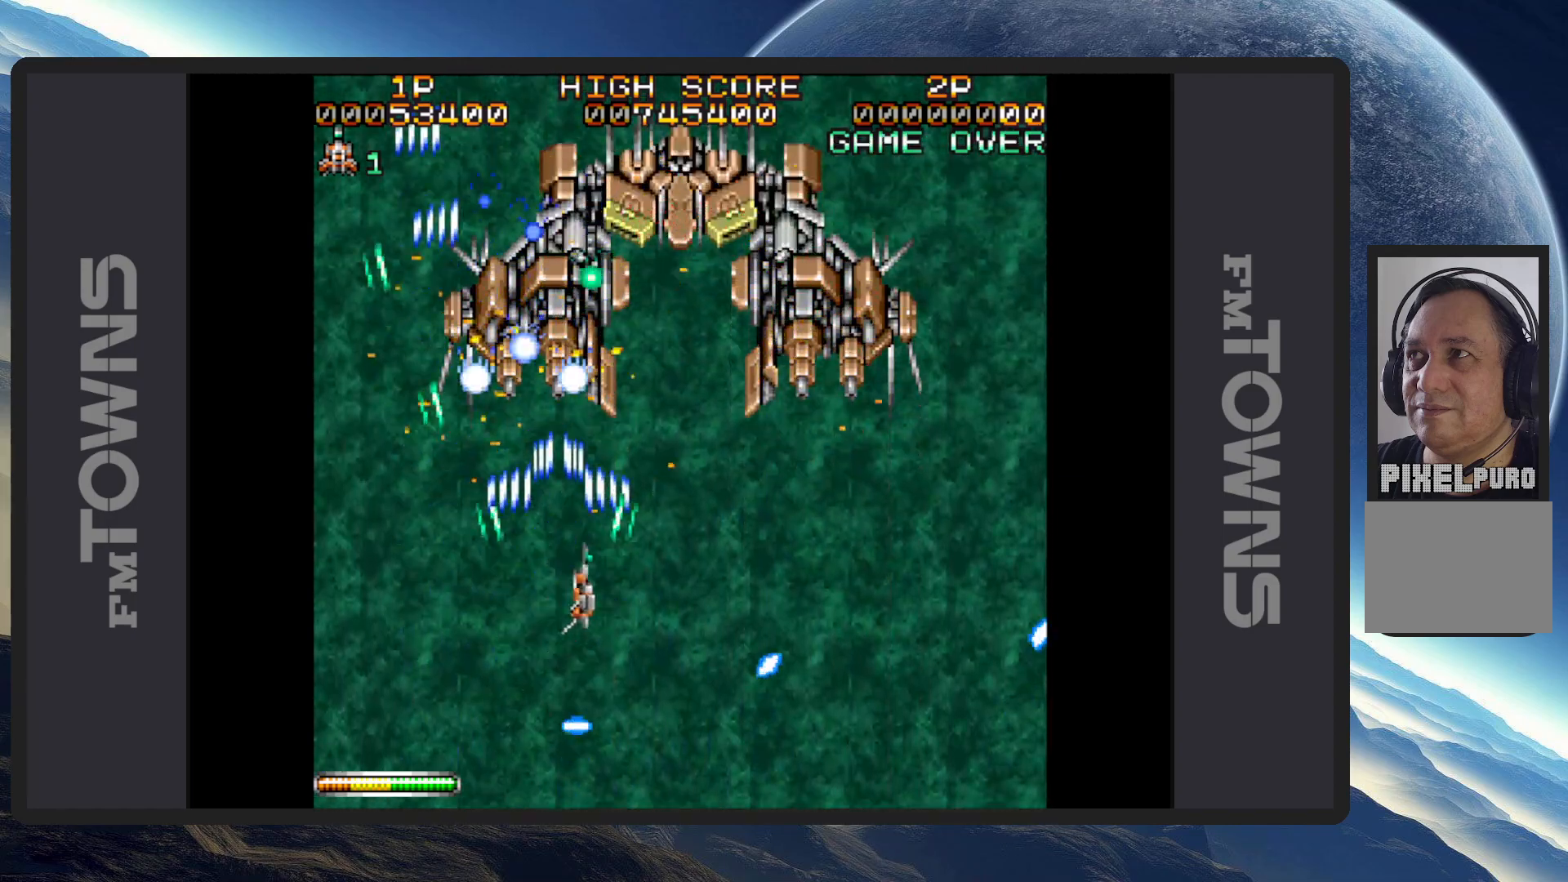
{"buttons": [], "events": [[17, "A", "down"], [51, "A", "up"], [101, "A", "down"], [151, "A", "up"], [184, "A", "down"], [234, "A", "up"], [284, "A", "down"], [284, "DPAD_DOWN", "up"], [301, "DPAD_RIGHT", "up"], [317, "A", "up"], [368, "A", "down"], [418, "A", "up"], [468, "A", "down"], [501, "A", "up"]]}
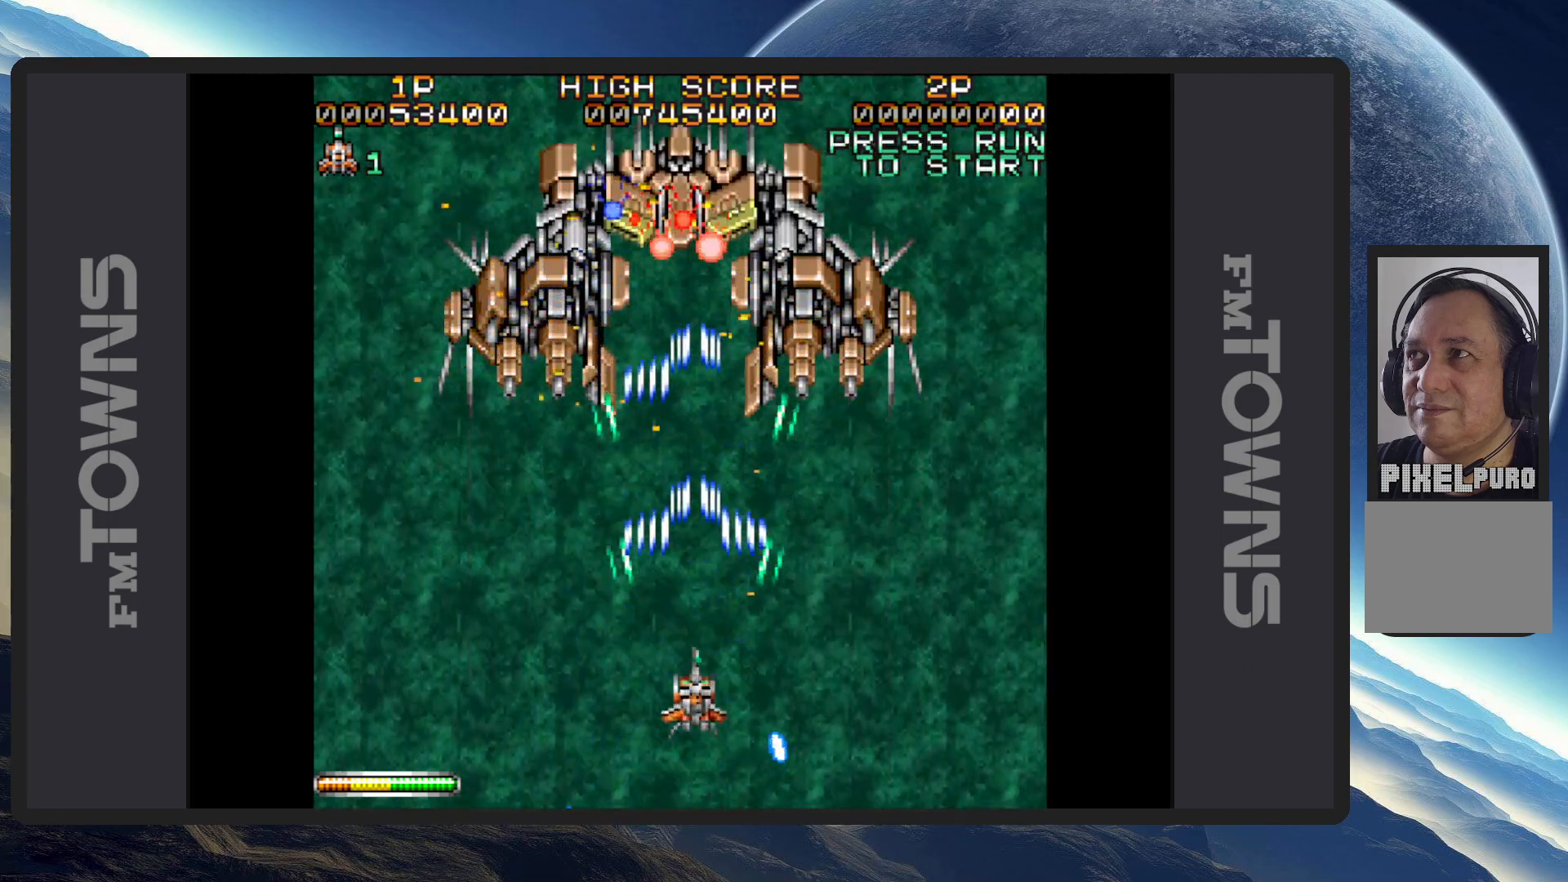
{"buttons": ["A"], "events": [[50, "A", "down"], [83, "A", "up"], [133, "A", "down"], [184, "A", "up"], [234, "A", "down"], [284, "A", "up"], [317, "A", "down"], [350, "A", "up"], [400, "A", "down"], [450, "A", "up"], [484, "A", "down"]]}
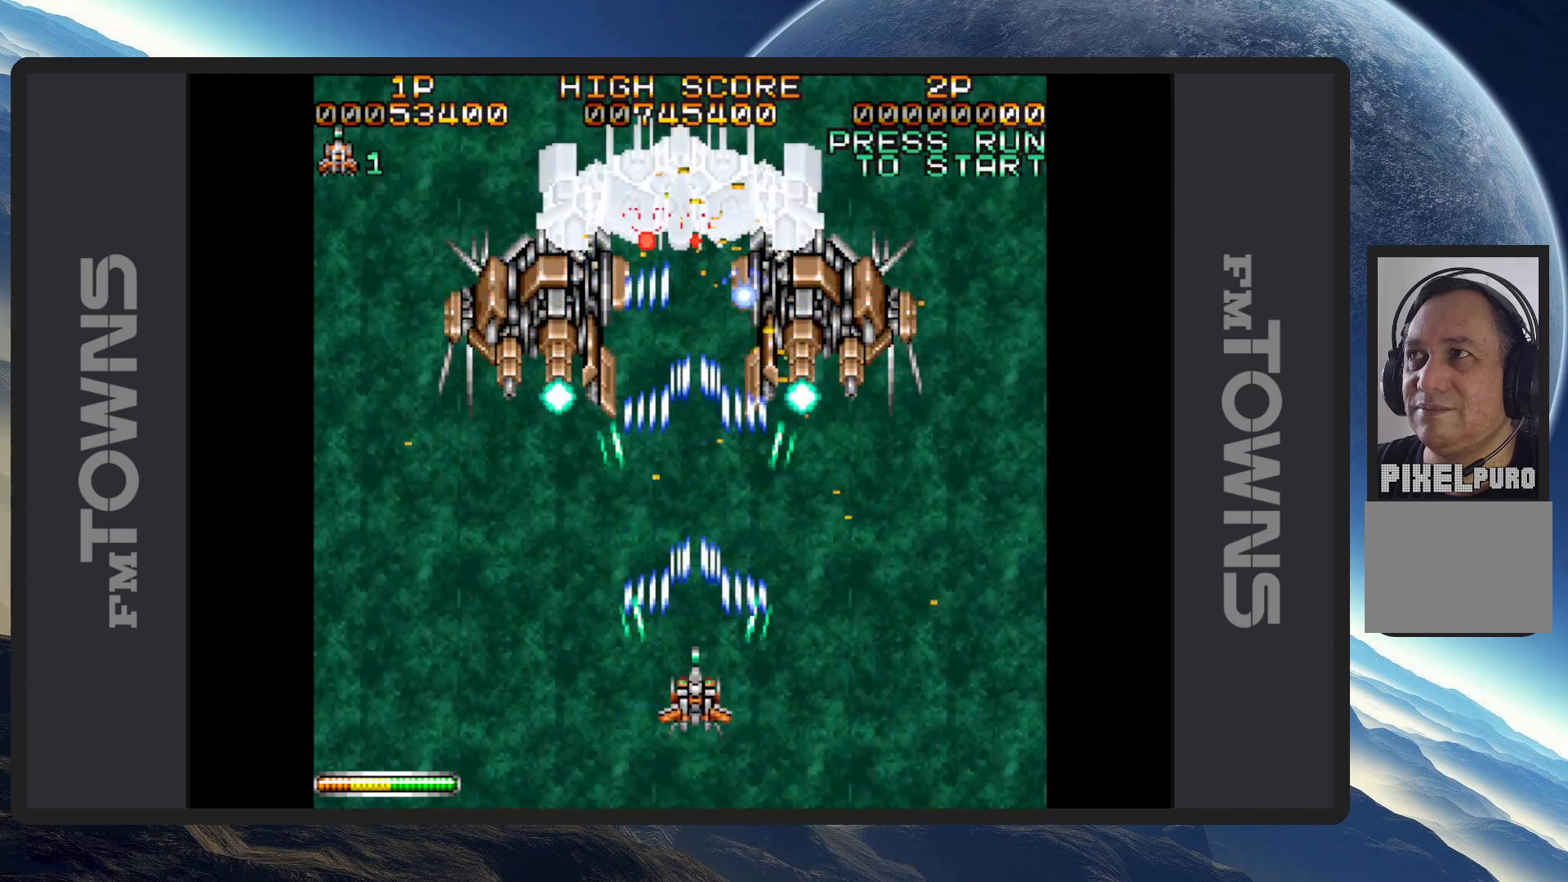
{"buttons": ["DPAD_RIGHT"], "events": [[34, "A", "up"], [84, "A", "down"], [101, "DPAD_DOWN", "down"], [134, "A", "up"], [167, "A", "down"], [217, "A", "up"], [217, "DPAD_RIGHT", "down"], [267, "A", "down"], [301, "A", "up"], [334, "DPAD_DOWN", "up"], [351, "A", "down"], [384, "A", "up"], [451, "A", "down"], [484, "A", "up"]]}
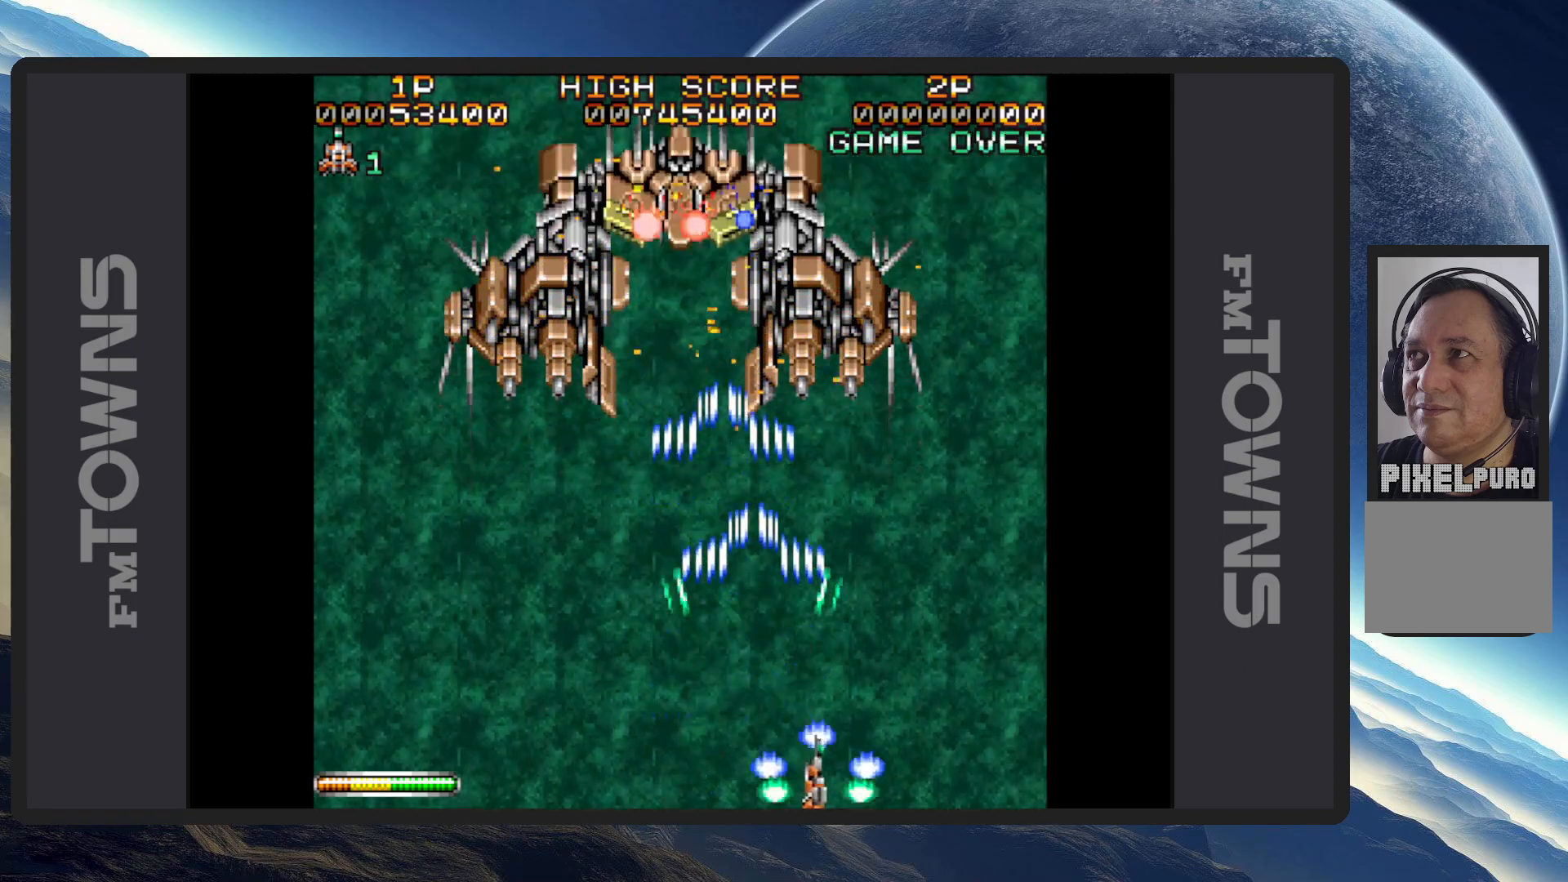
{"buttons": ["A"], "events": [[33, "A", "down"], [83, "A", "up"], [83, "DPAD_RIGHT", "up"], [117, "A", "down"], [167, "A", "up"], [217, "A", "down"], [250, "A", "up"], [300, "A", "down"], [334, "A", "up"], [384, "A", "down"], [434, "A", "up"], [467, "A", "down"]]}
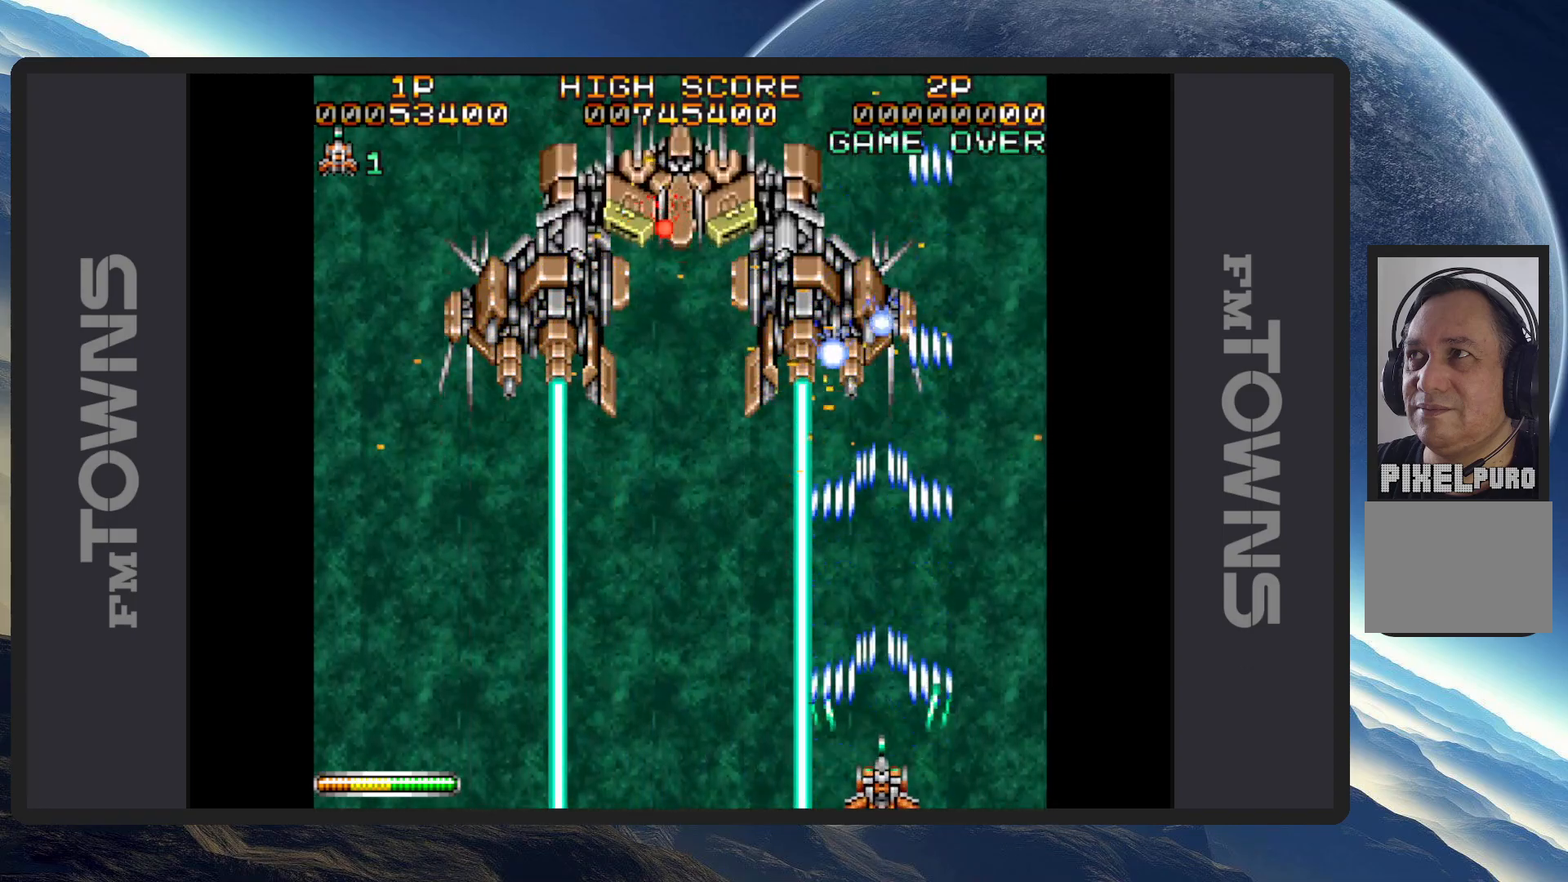
{"buttons": [], "events": [[17, "A", "up"], [67, "A", "down"], [101, "A", "up"], [151, "A", "down"], [201, "A", "up"], [234, "A", "down"], [284, "A", "up"], [334, "A", "down"], [384, "A", "up"], [418, "A", "down"], [468, "A", "up"]]}
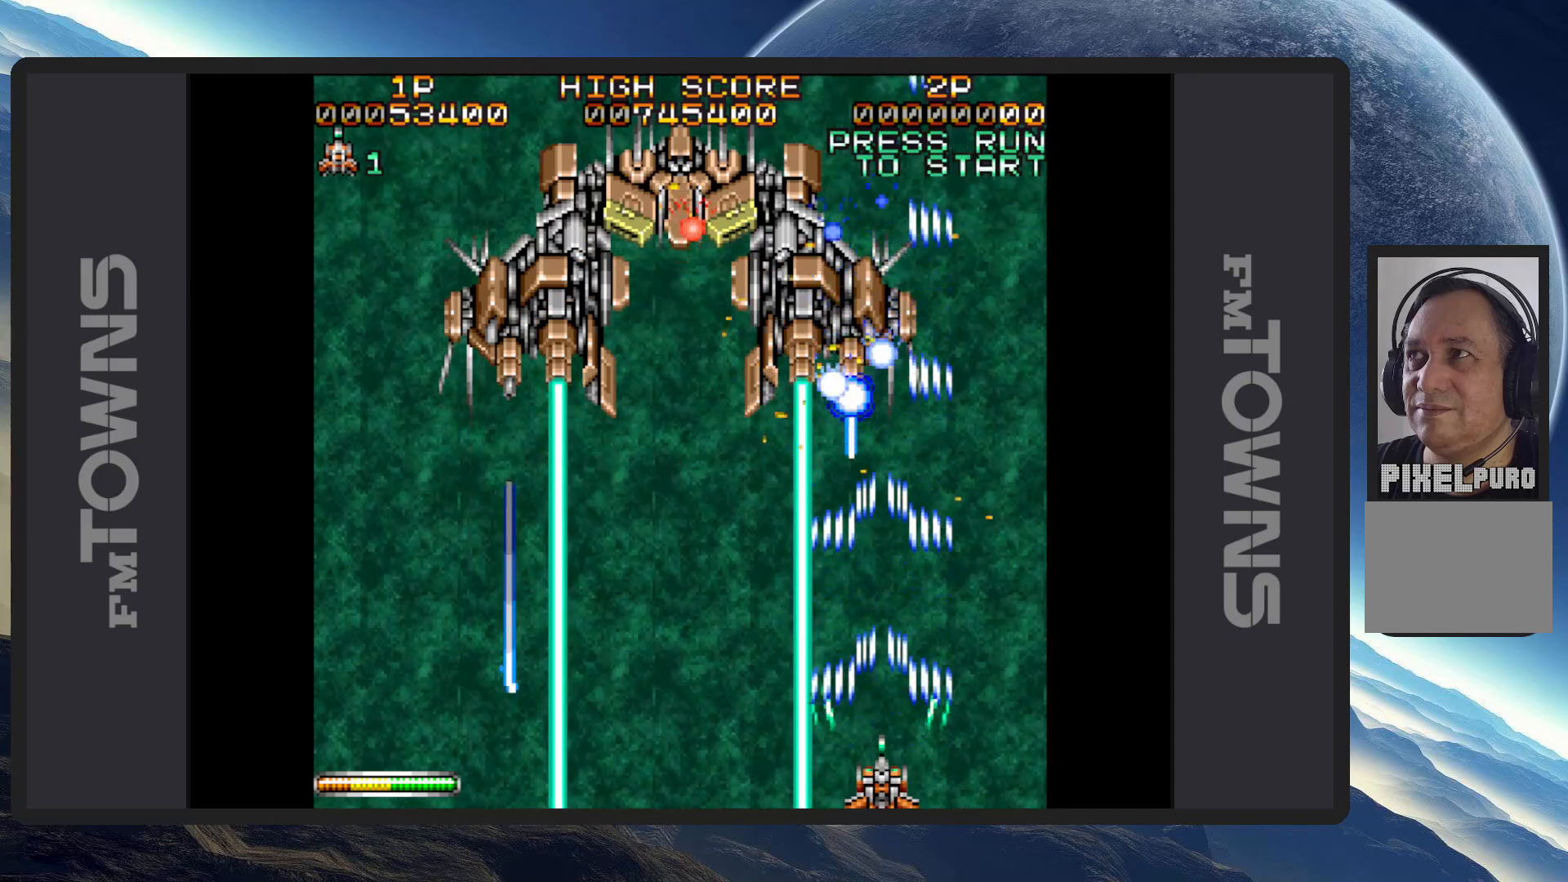
{"buttons": ["DPAD_RIGHT"], "events": [[17, "A", "down"], [50, "A", "up"], [100, "A", "down"], [150, "A", "up"], [200, "A", "down"], [234, "A", "up"], [284, "A", "down"], [317, "A", "up"], [367, "A", "down"], [417, "A", "up"], [450, "DPAD_RIGHT", "down"], [467, "A", "down"], [500, "A", "up"]]}
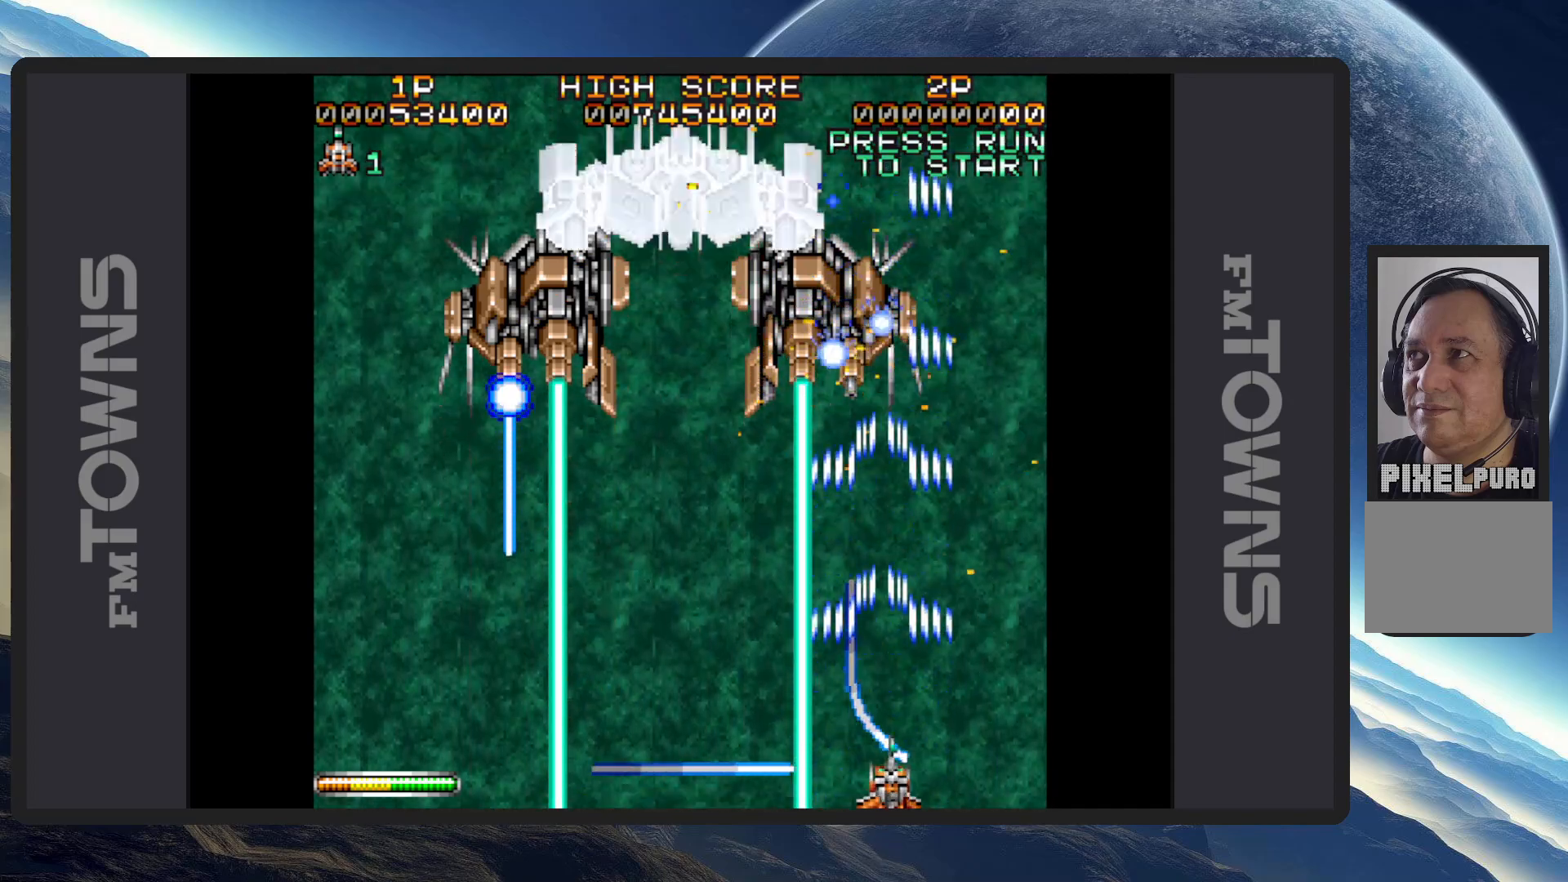
{"buttons": ["DPAD_UP", "DPAD_LEFT"], "events": [[51, "A", "down"], [101, "A", "up"], [101, "DPAD_UP", "down"], [134, "A", "down"], [151, "DPAD_RIGHT", "up"], [184, "A", "up"], [217, "A", "down"], [234, "DPAD_RIGHT", "down"], [267, "A", "up"], [284, "DPAD_RIGHT", "up"], [317, "A", "down"], [317, "DPAD_LEFT", "down"], [351, "A", "up"], [384, "A", "down"], [451, "A", "up"]]}
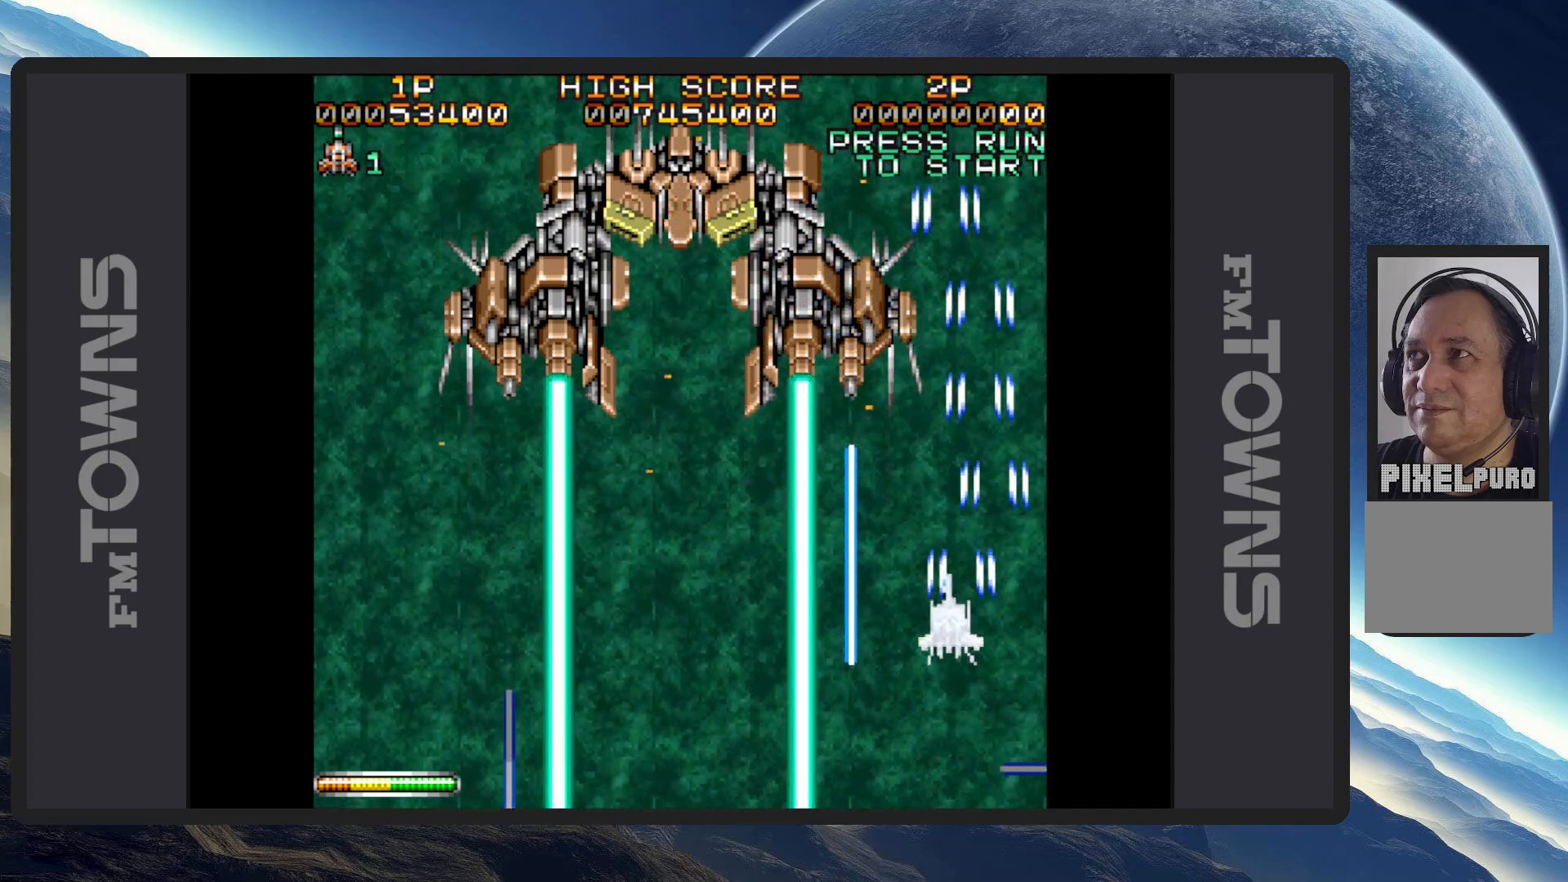
{"buttons": []}
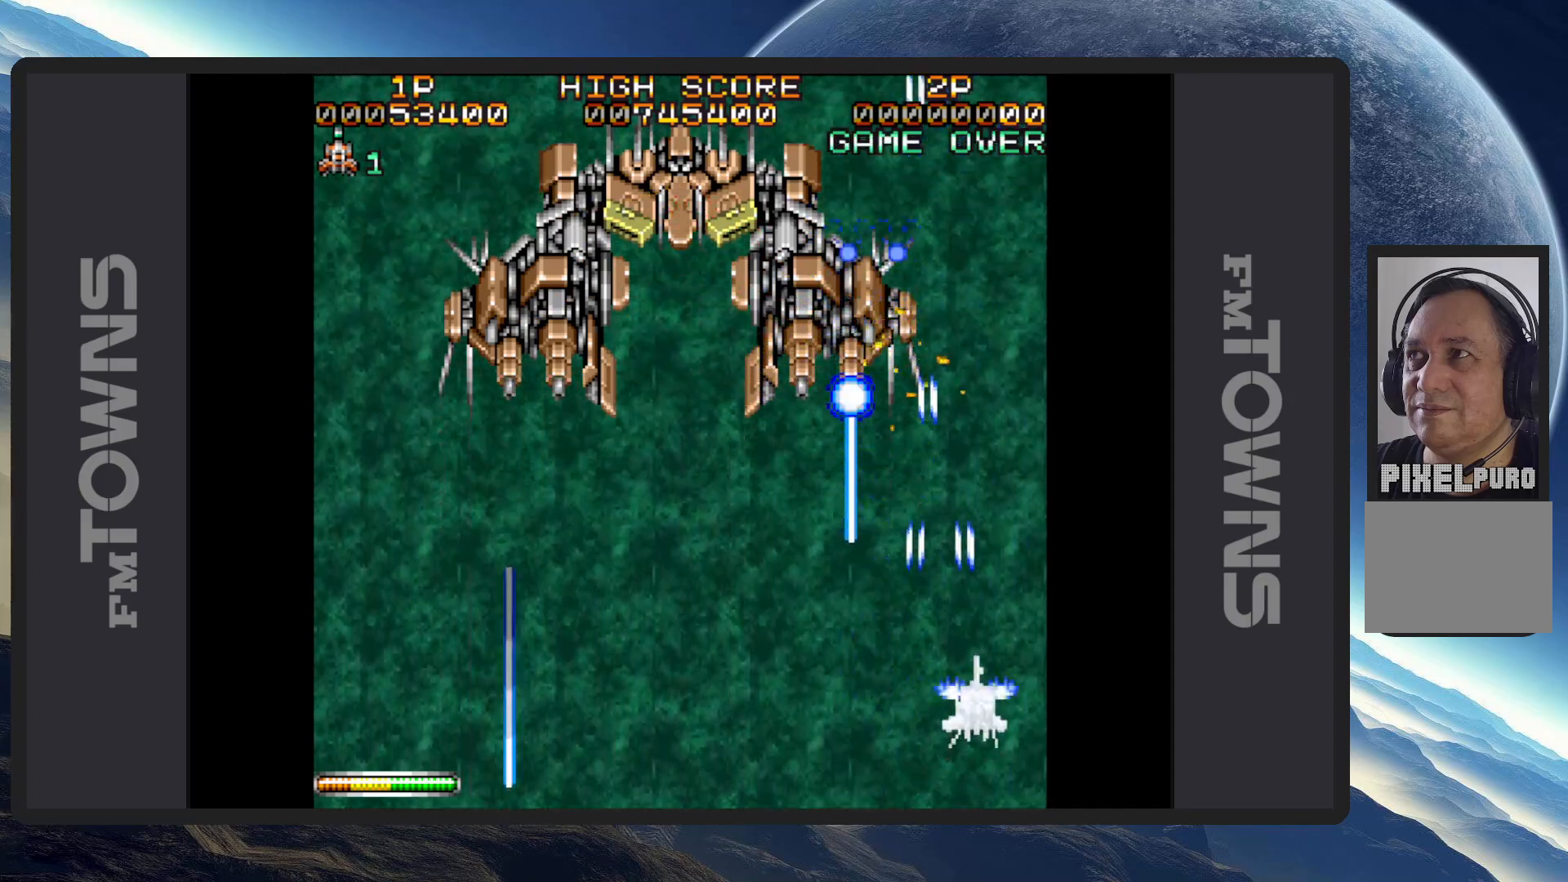
{"buttons": ["A", "DPAD_DOWN", "DPAD_RIGHT"], "events": [[50, "A", "down"], [67, "DPAD_LEFT", "down"], [100, "A", "up"], [100, "DPAD_DOWN", "down"], [133, "A", "down"], [183, "A", "up"], [217, "A", "down"], [267, "A", "up"], [283, "DPAD_DOWN", "up"], [317, "A", "down"], [367, "A", "up"], [367, "DPAD_DOWN", "down"], [400, "A", "down"], [450, "A", "up"], [450, "DPAD_LEFT", "up"], [467, "DPAD_RIGHT", "down"], [484, "A", "down"]]}
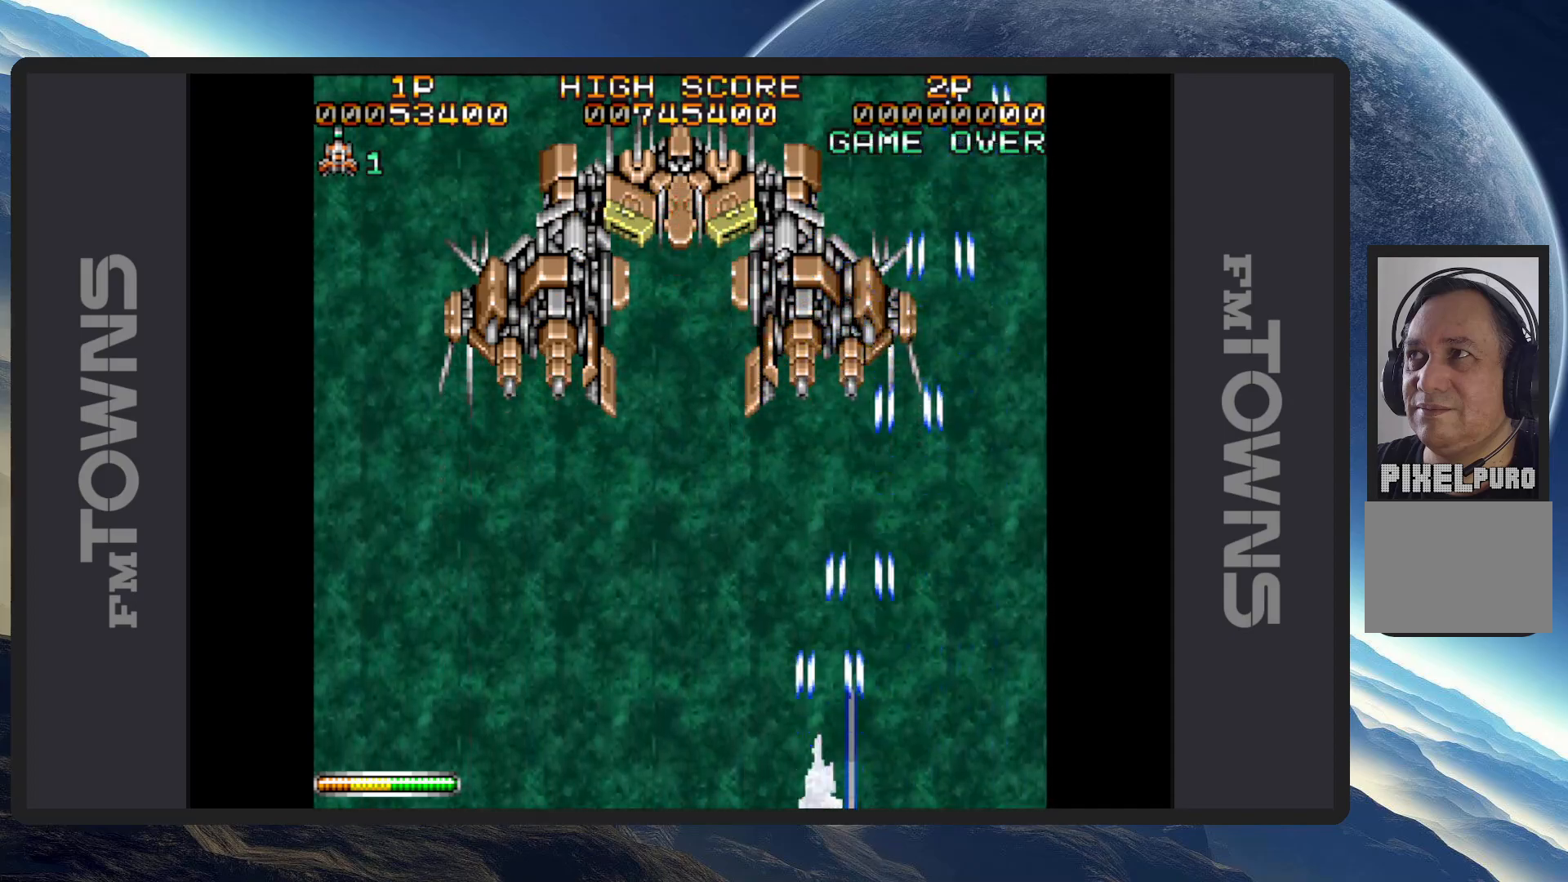
{"buttons": ["DPAD_LEFT"]}